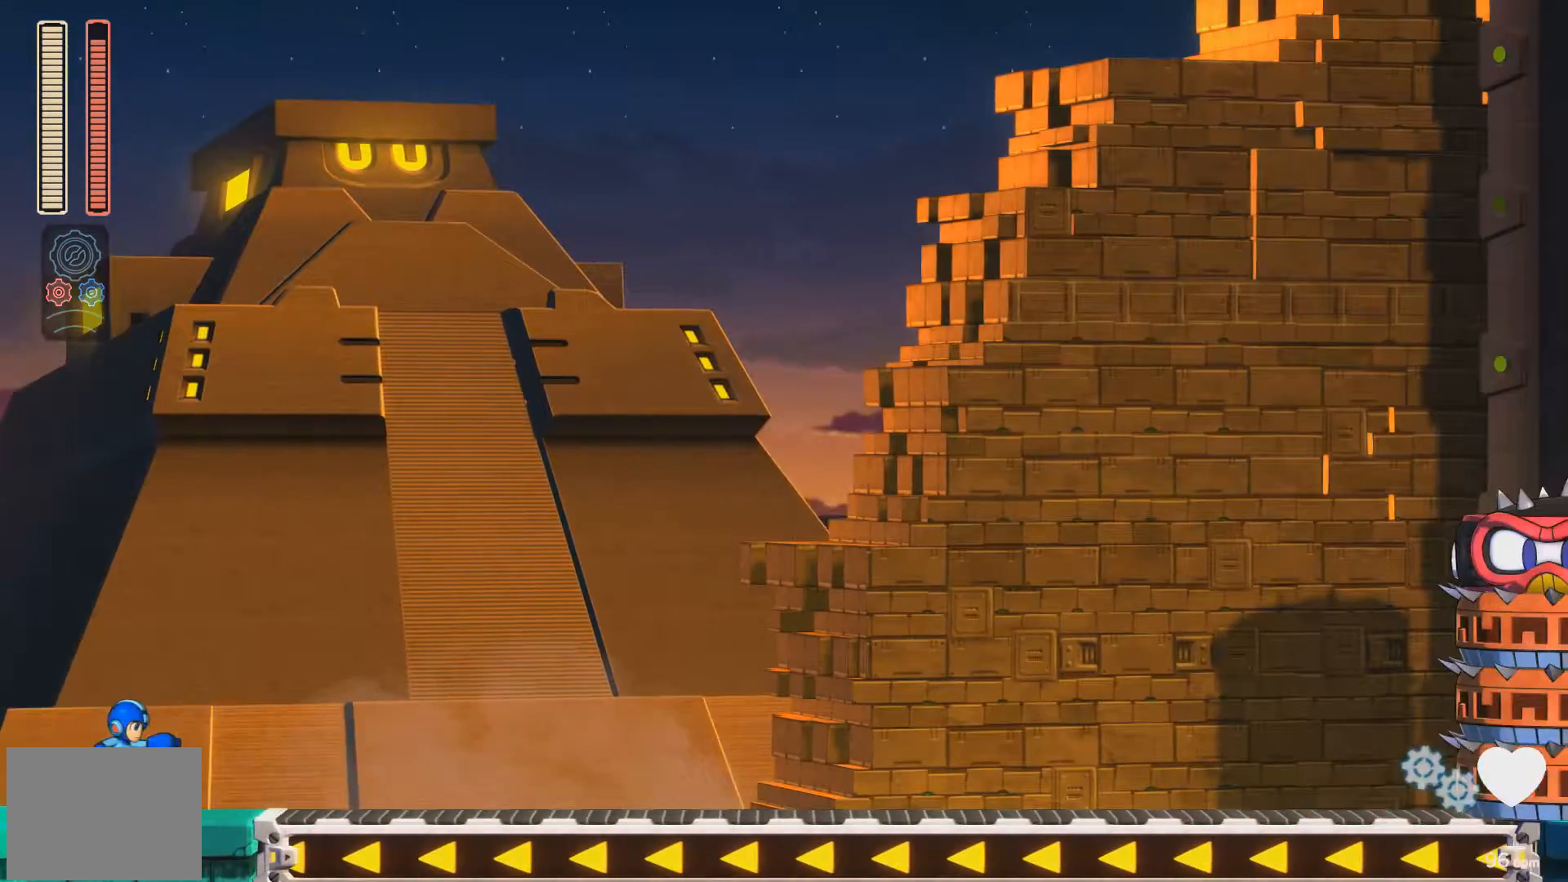
Gameplay with a controller (Xbox layout); each line is a JSON object with the inputs held at the frame after it. "events" lists button and stick changes between this image and that frame as [ms after this image, input, new state], when the widget could be followed in between. Not read: L2 R2 left_stick right_stick.
{"buttons": ["X", "DPAD_RIGHT"], "events": [[33, "DPAD_RIGHT", "down"], [283, "A", "up"], [400, "X", "down"]]}
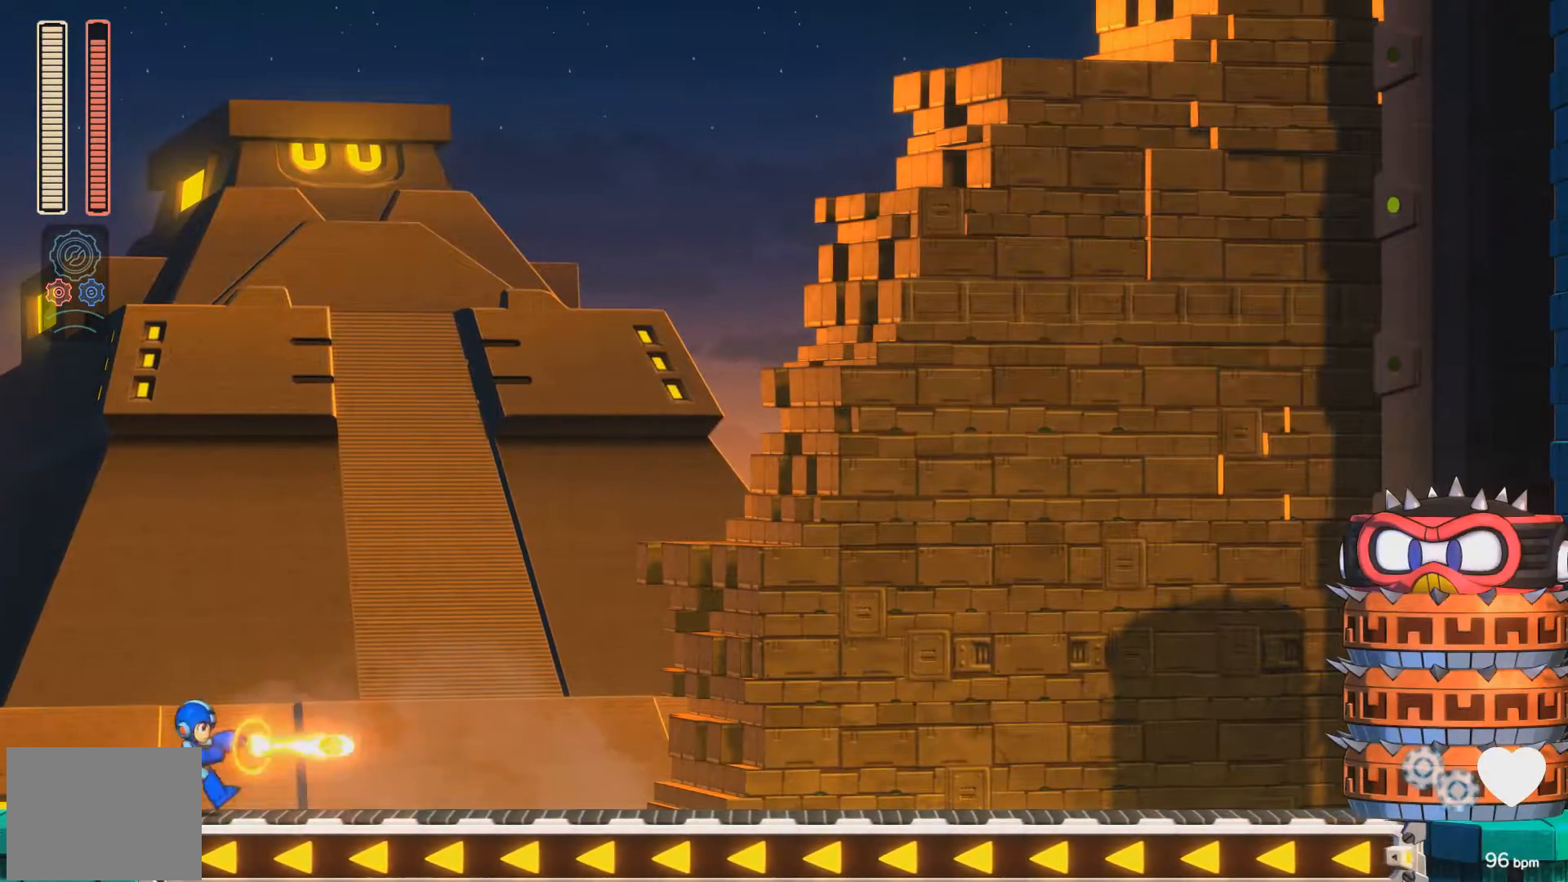
{"buttons": ["A", "DPAD_RIGHT"], "events": [[233, "X", "up"], [383, "A", "down"]]}
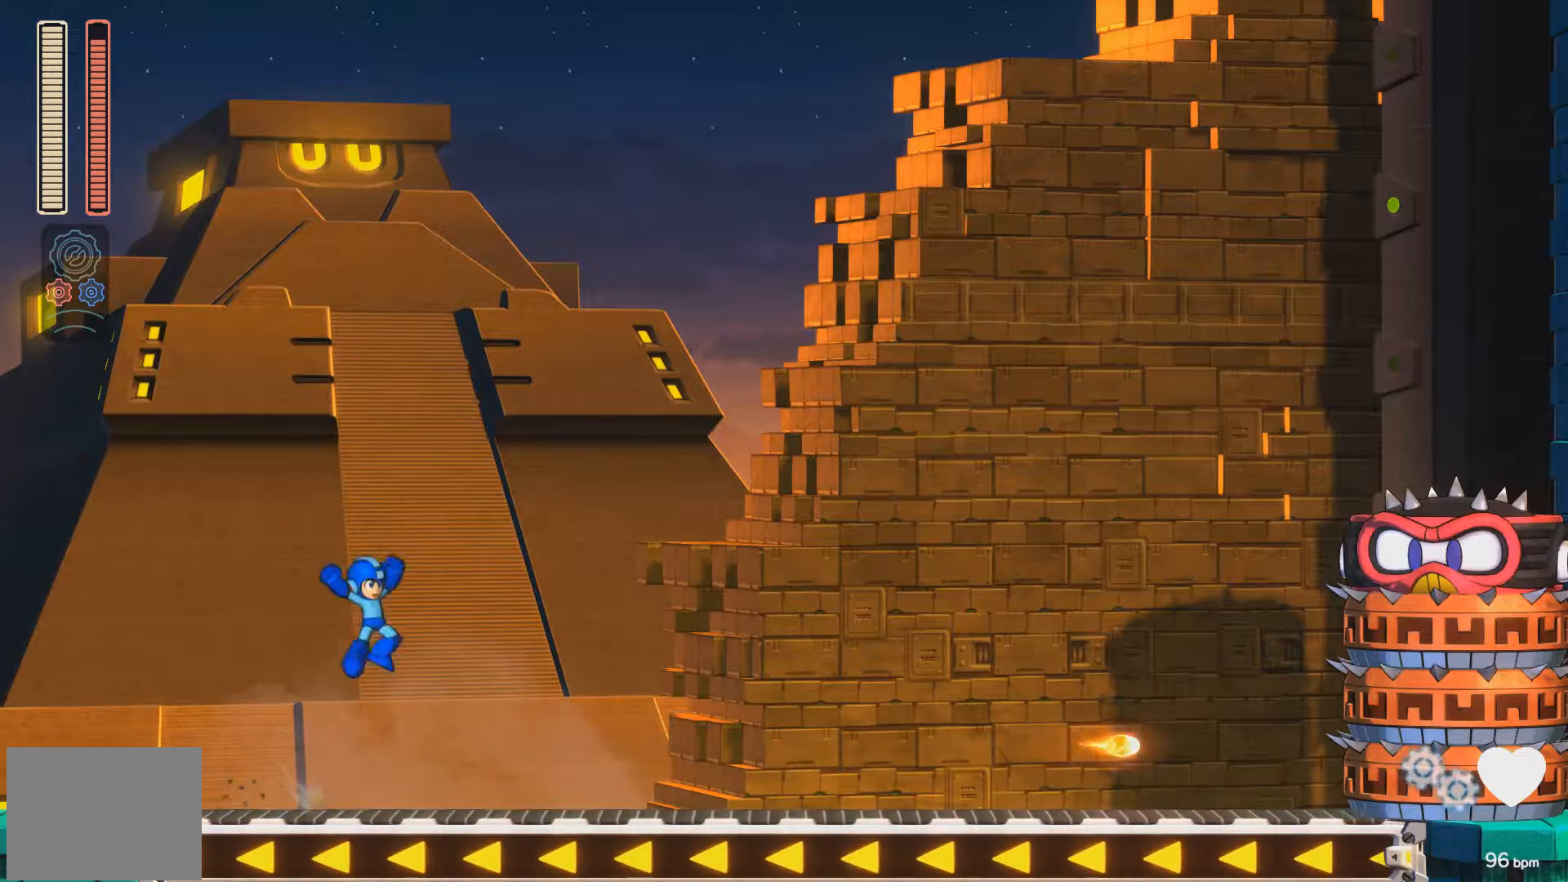
{"buttons": [], "events": [[50, "X", "down"], [100, "A", "up"], [117, "X", "up"], [200, "X", "down"], [267, "X", "up"], [300, "X", "down"], [483, "DPAD_RIGHT", "up"], [483, "X", "up"]]}
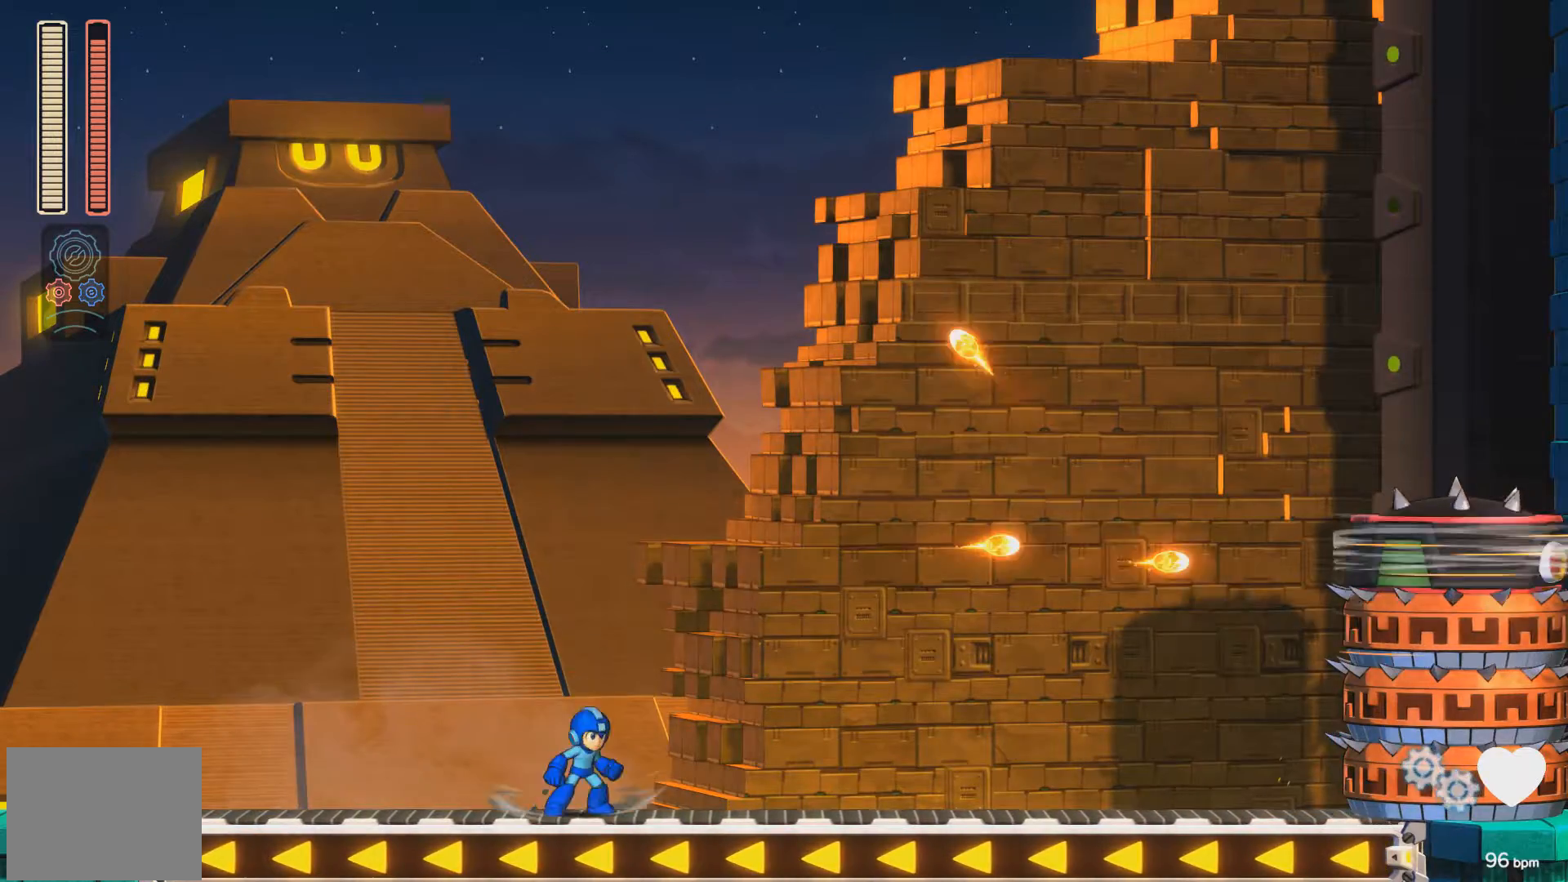
{"buttons": ["X", "DPAD_LEFT"], "events": [[33, "A", "down"], [150, "DPAD_RIGHT", "down"], [183, "X", "down"], [233, "A", "up"], [250, "X", "up"], [317, "X", "down"], [367, "DPAD_RIGHT", "up"], [500, "DPAD_LEFT", "down"]]}
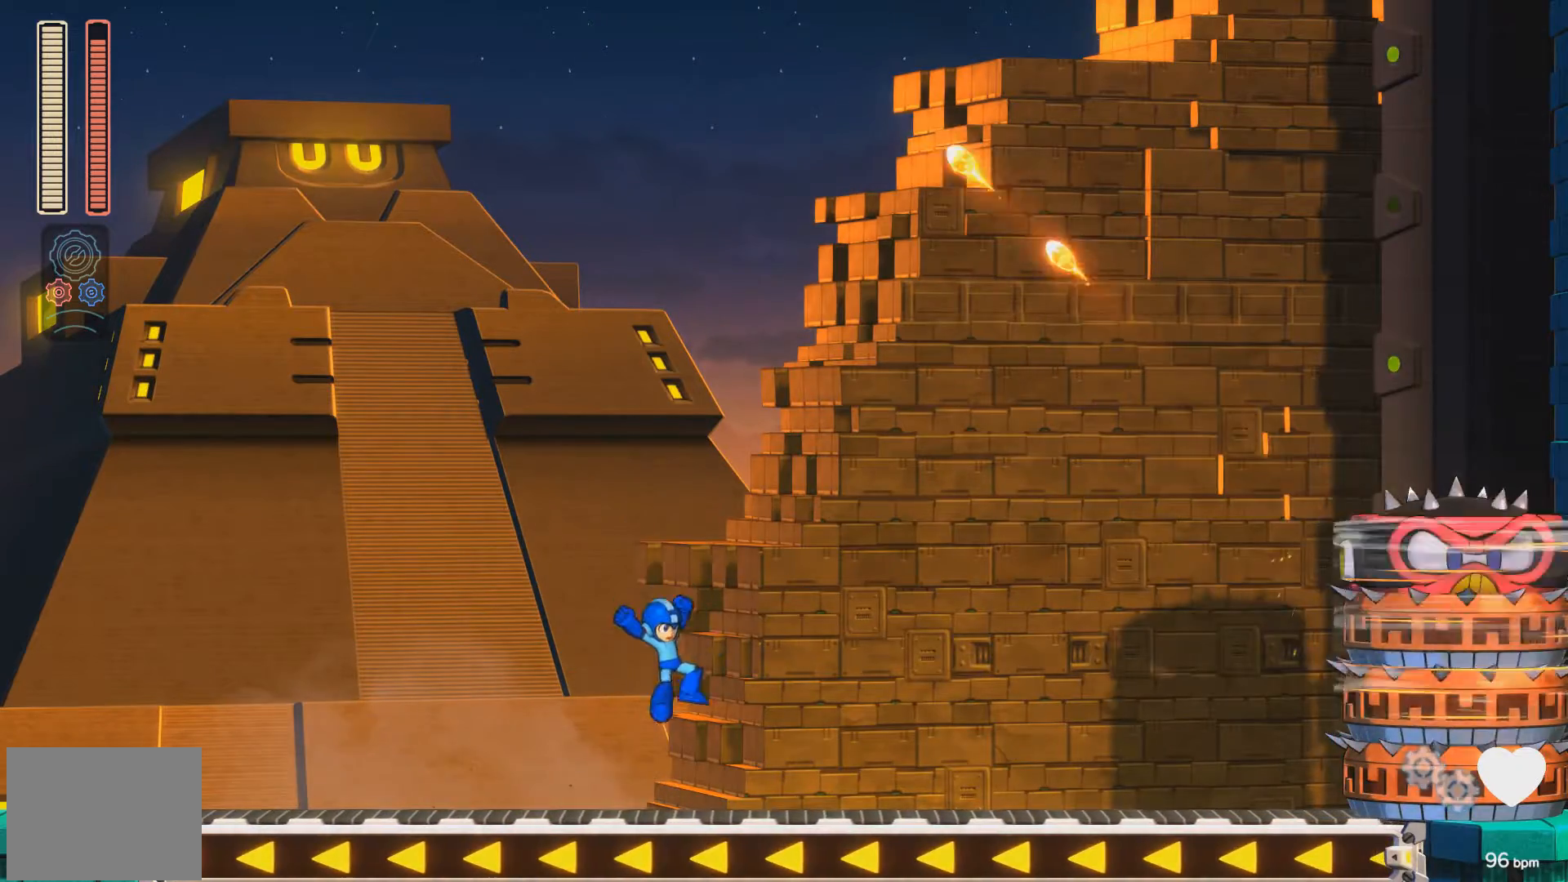
{"buttons": ["A", "X", "DPAD_RIGHT"], "events": [[167, "DPAD_LEFT", "up"], [217, "A", "down"], [250, "DPAD_RIGHT", "down"]]}
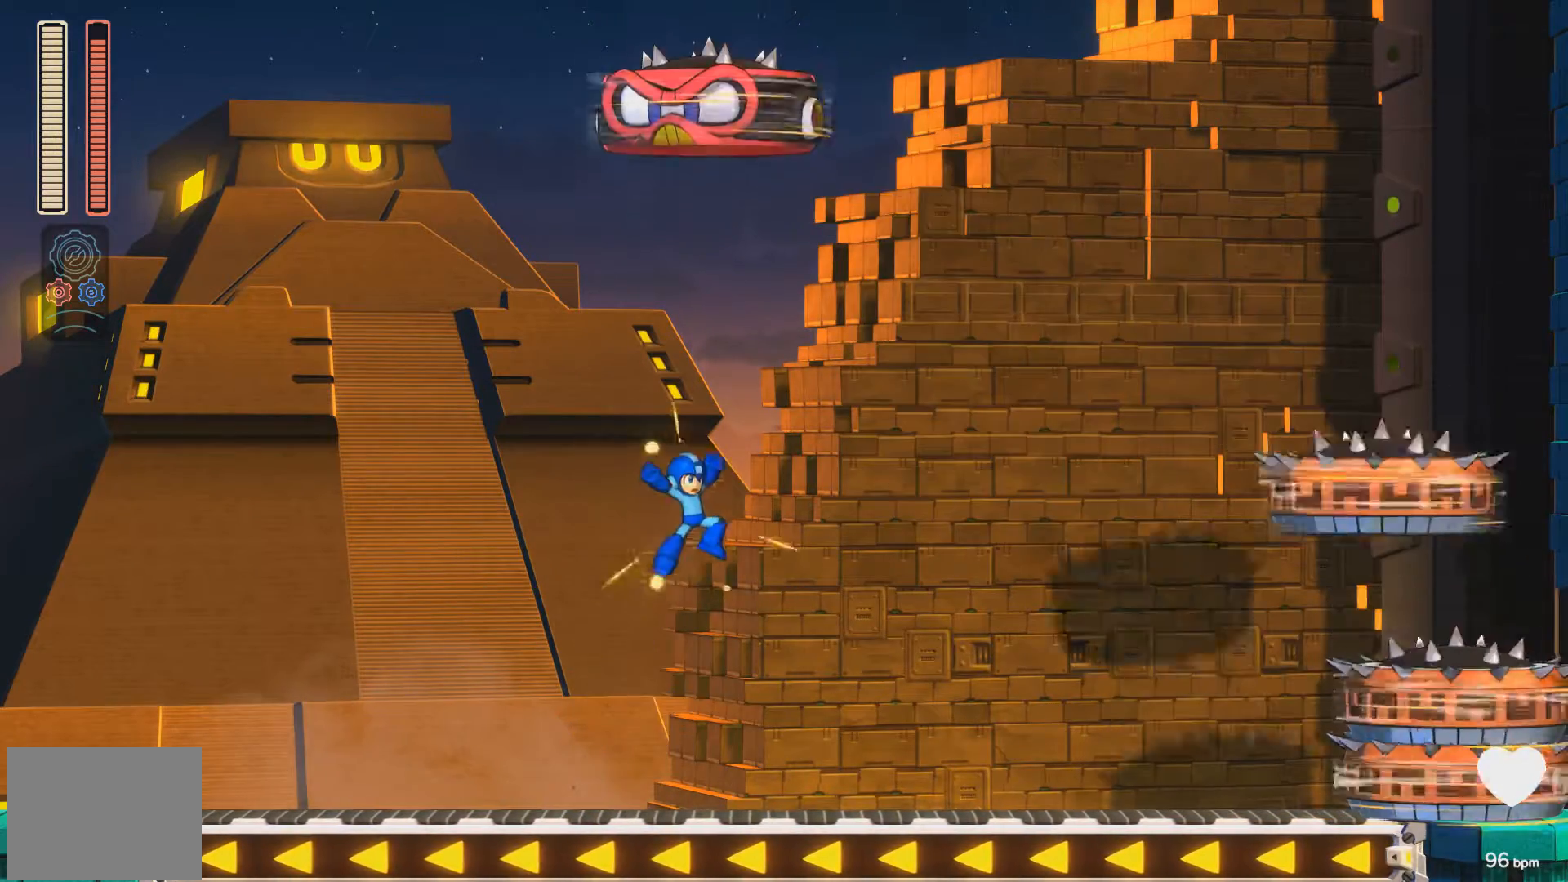
{"buttons": ["X", "DPAD_RIGHT"], "events": [[433, "A", "up"]]}
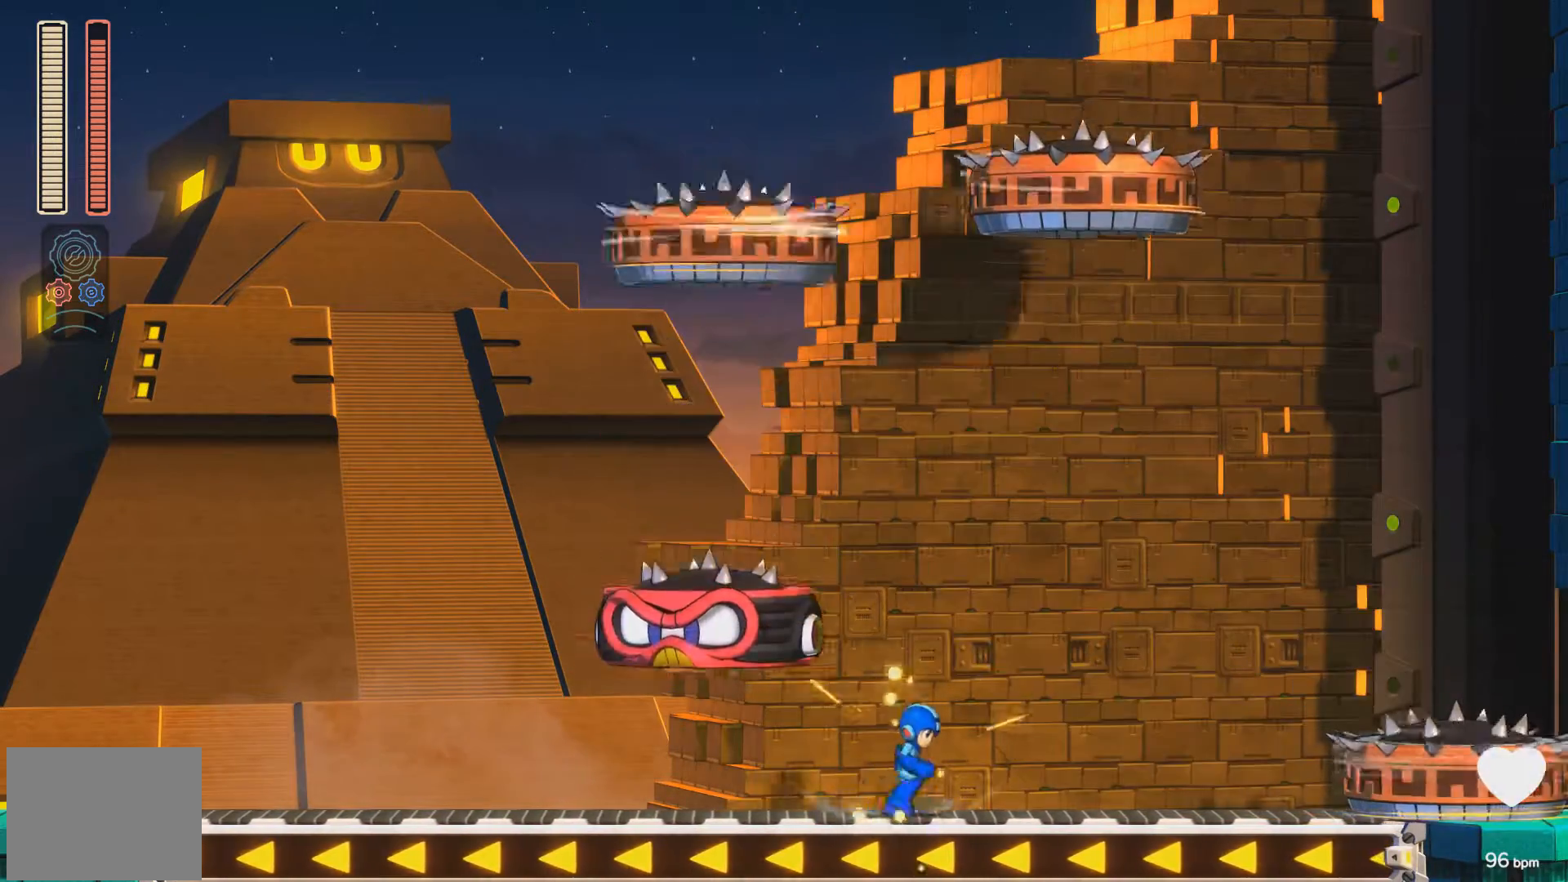
{"buttons": ["A", "X"], "events": [[117, "DPAD_RIGHT", "up"], [167, "DPAD_LEFT", "down"], [217, "A", "down"], [417, "DPAD_LEFT", "up"]]}
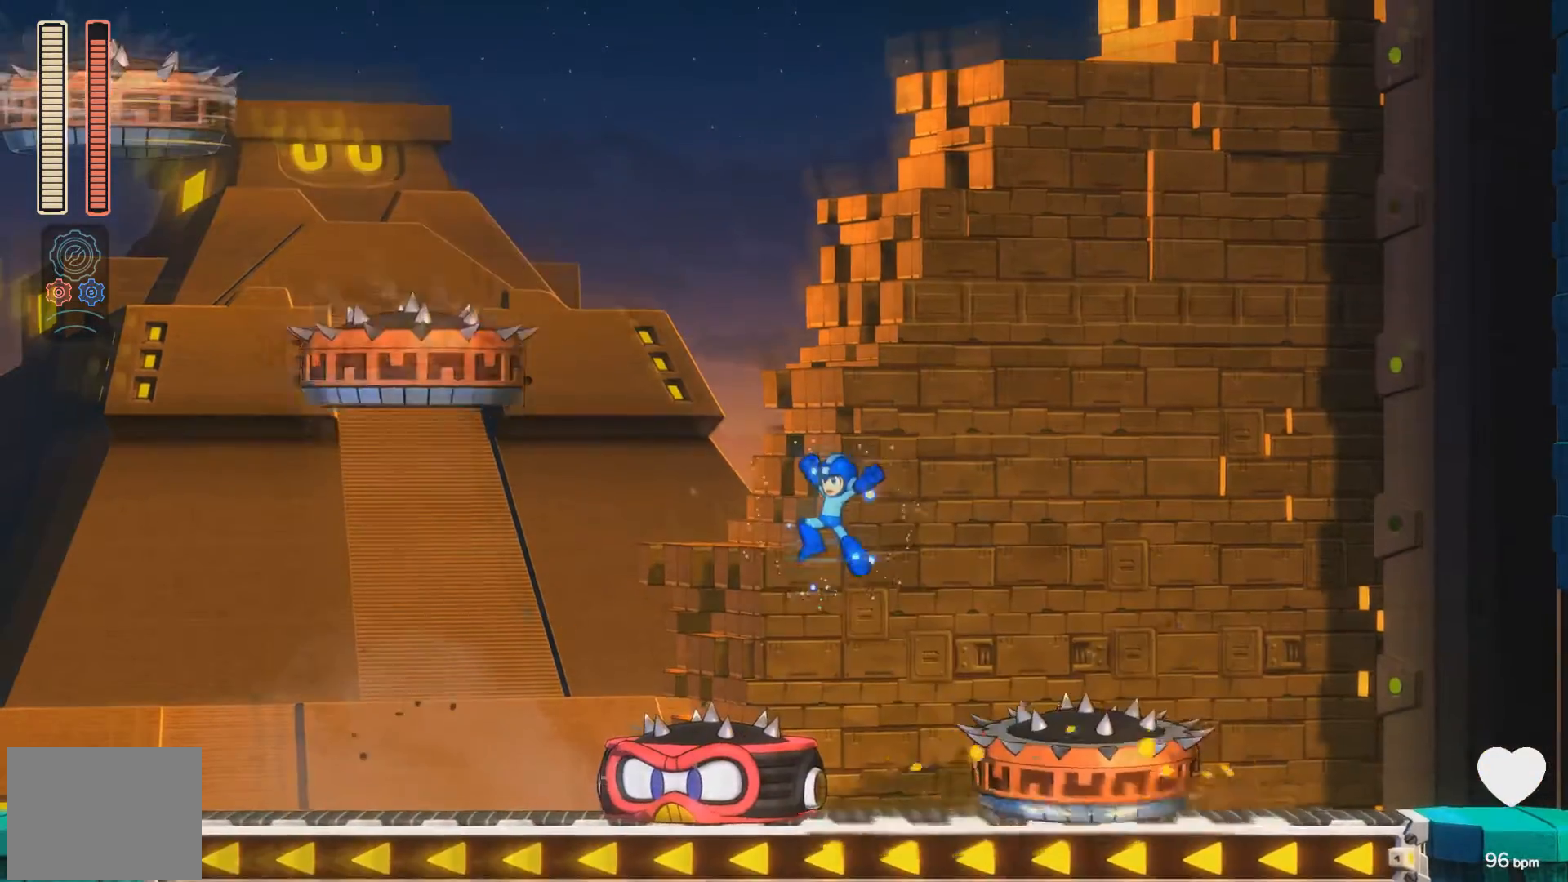
{"buttons": ["X", "DPAD_LEFT"], "events": [[17, "DPAD_RIGHT", "down"], [333, "DPAD_RIGHT", "up"], [383, "DPAD_LEFT", "down"], [433, "A", "up"]]}
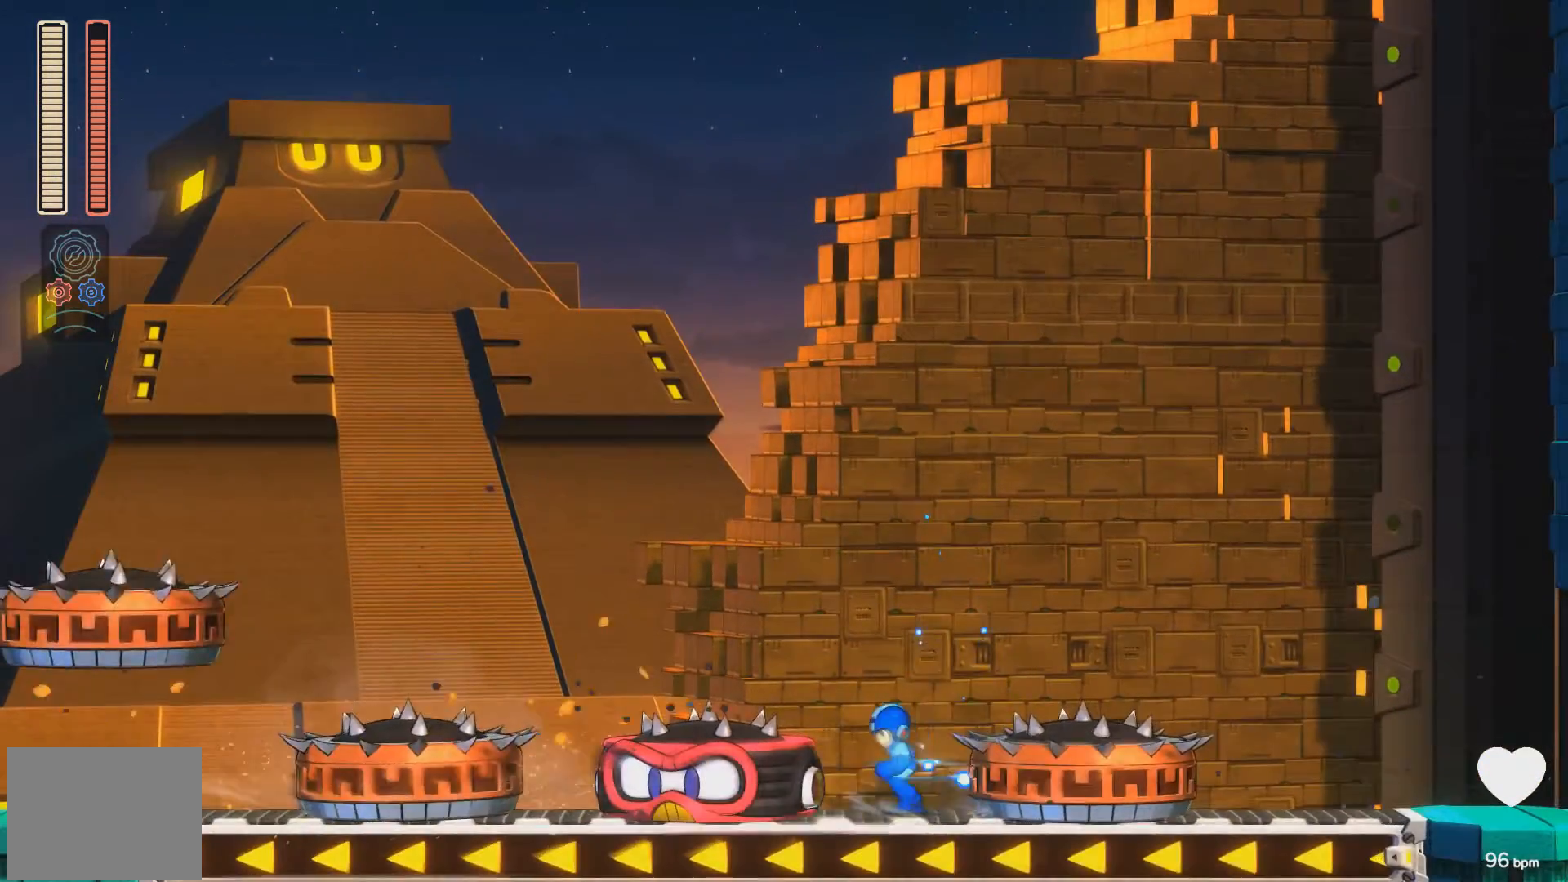
{"buttons": ["X", "DPAD_RIGHT"], "events": [[50, "DPAD_LEFT", "up"], [317, "DPAD_RIGHT", "down"], [367, "DPAD_RIGHT", "up"], [467, "DPAD_RIGHT", "down"]]}
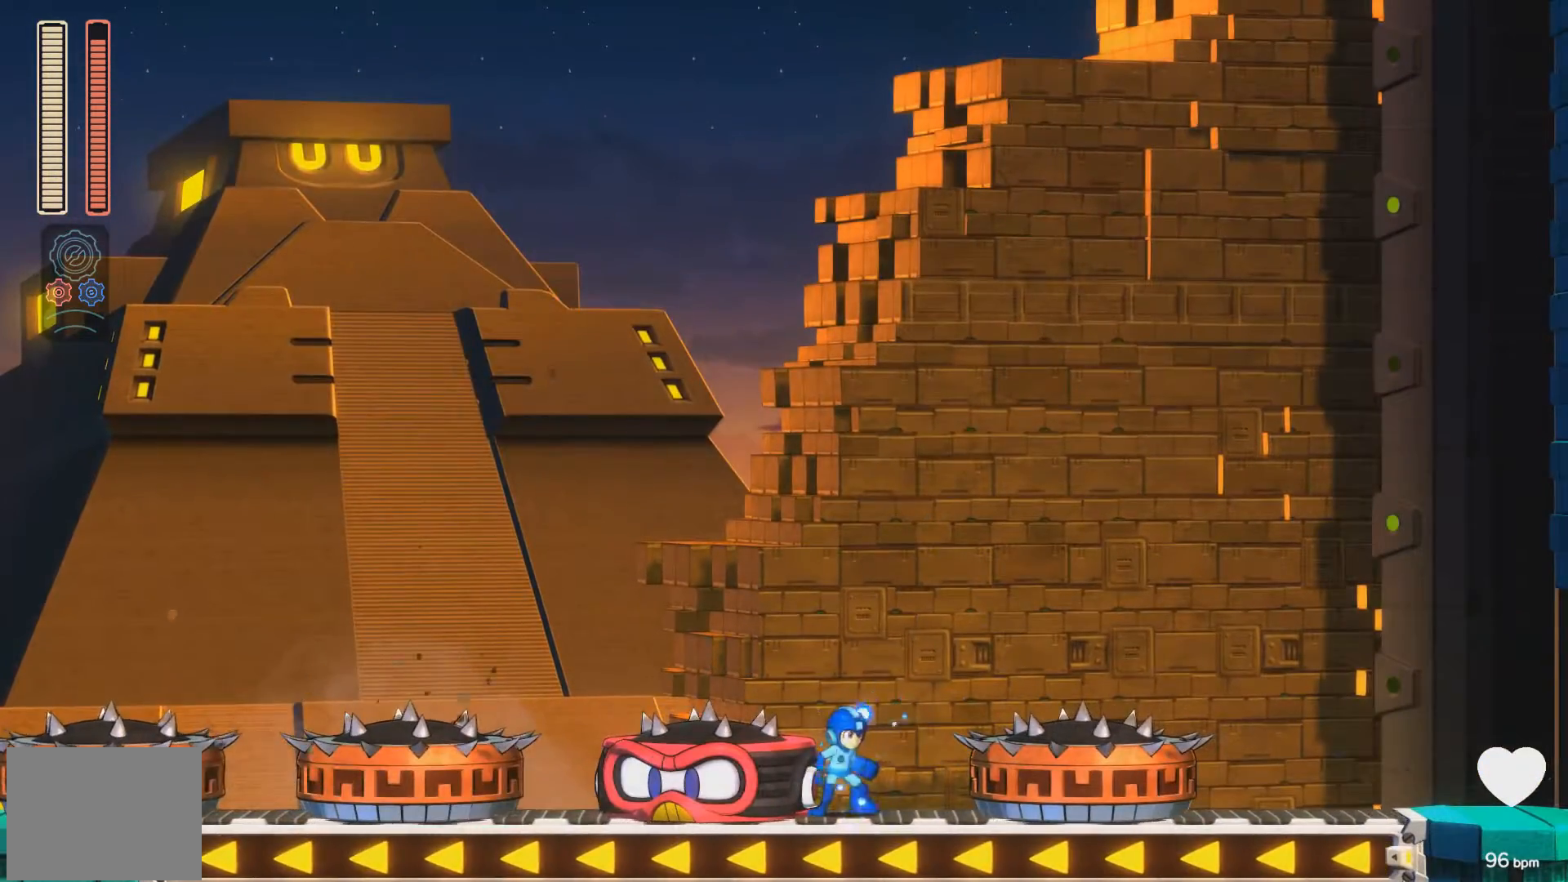
{"buttons": ["X"], "events": [[183, "DPAD_RIGHT", "up"], [267, "DPAD_RIGHT", "down"], [433, "DPAD_RIGHT", "up"]]}
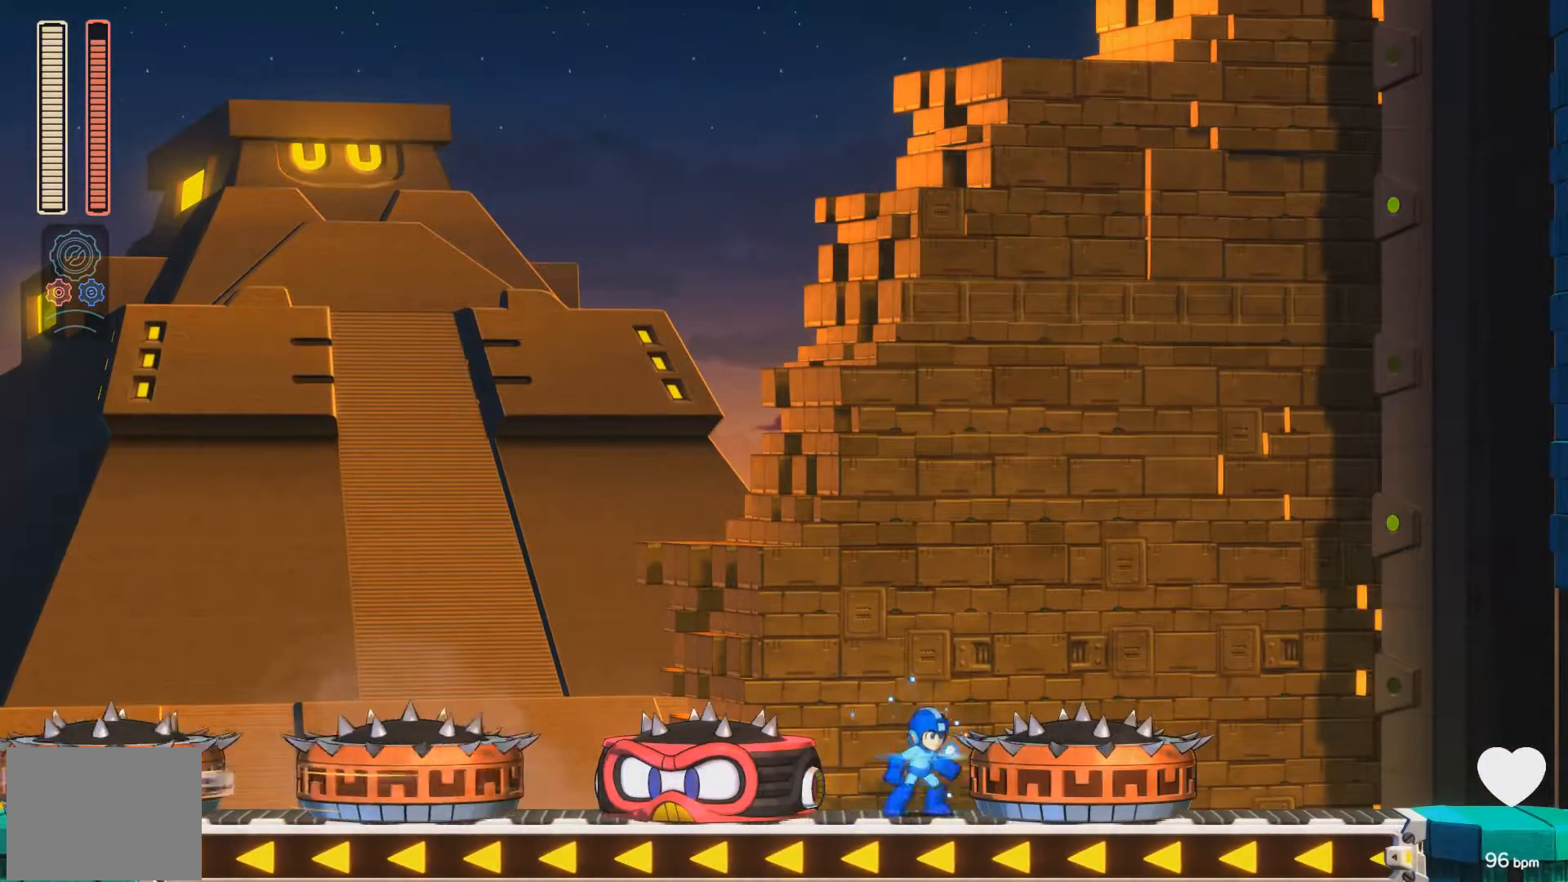
{"buttons": ["X"], "events": [[17, "DPAD_RIGHT", "down"], [133, "DPAD_RIGHT", "up"], [183, "DPAD_LEFT", "down"], [233, "X", "up"], [283, "DPAD_LEFT", "up"], [283, "X", "down"], [333, "DPAD_RIGHT", "down"], [467, "DPAD_RIGHT", "up"]]}
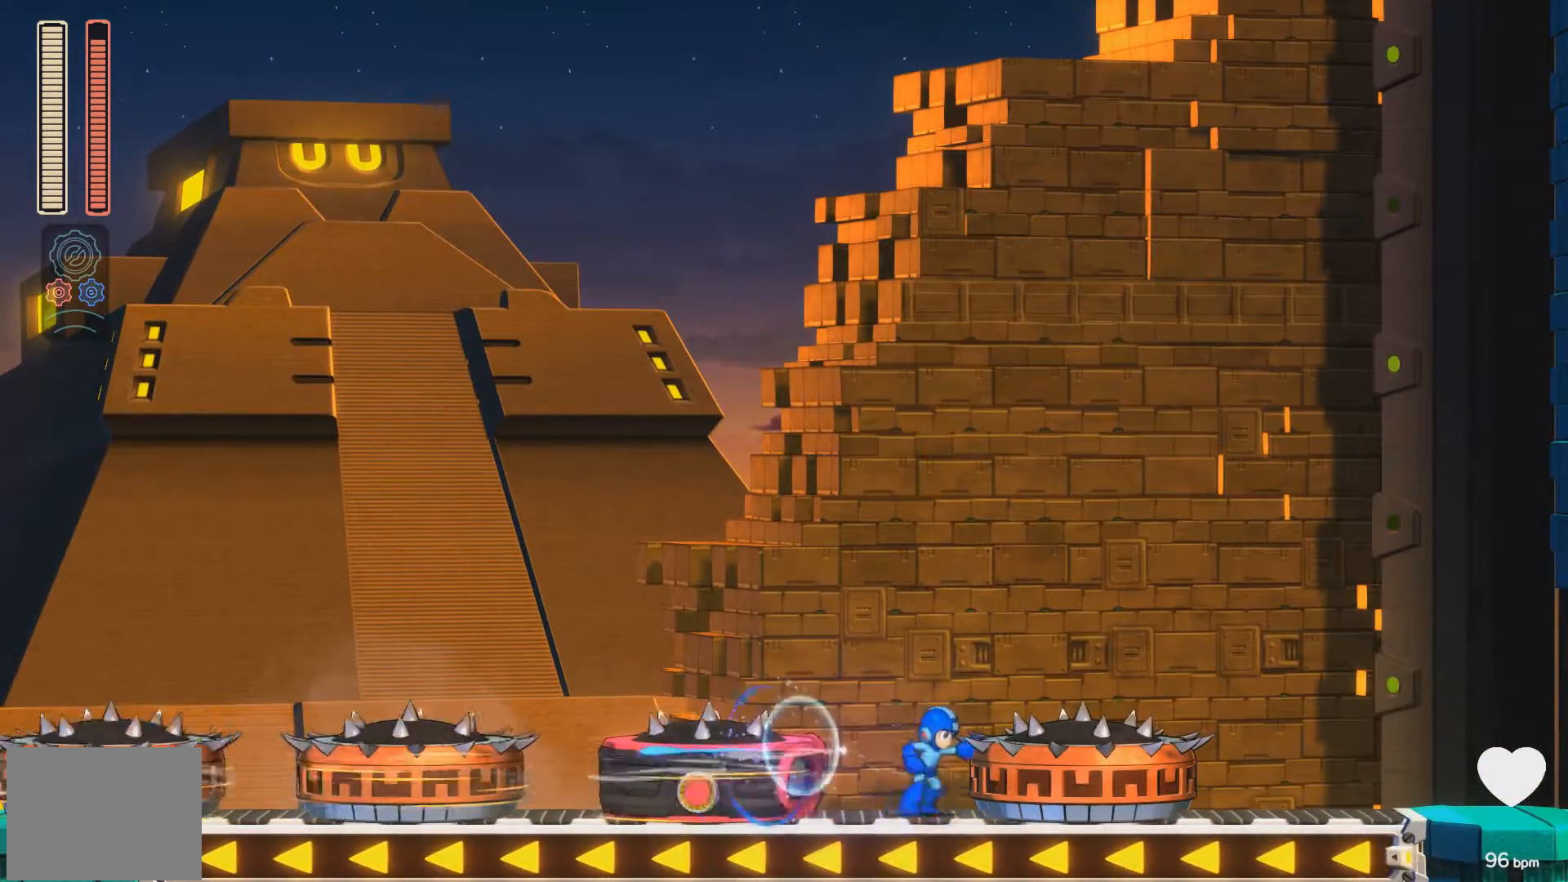
{"buttons": [], "events": [[17, "X", "up"], [50, "X", "down"], [150, "X", "up"], [217, "DPAD_RIGHT", "down"], [233, "X", "down"], [300, "X", "up"], [317, "DPAD_RIGHT", "up"], [383, "X", "down"], [450, "X", "up"], [467, "DPAD_RIGHT", "down"], [483, "DPAD_RIGHT", "up"]]}
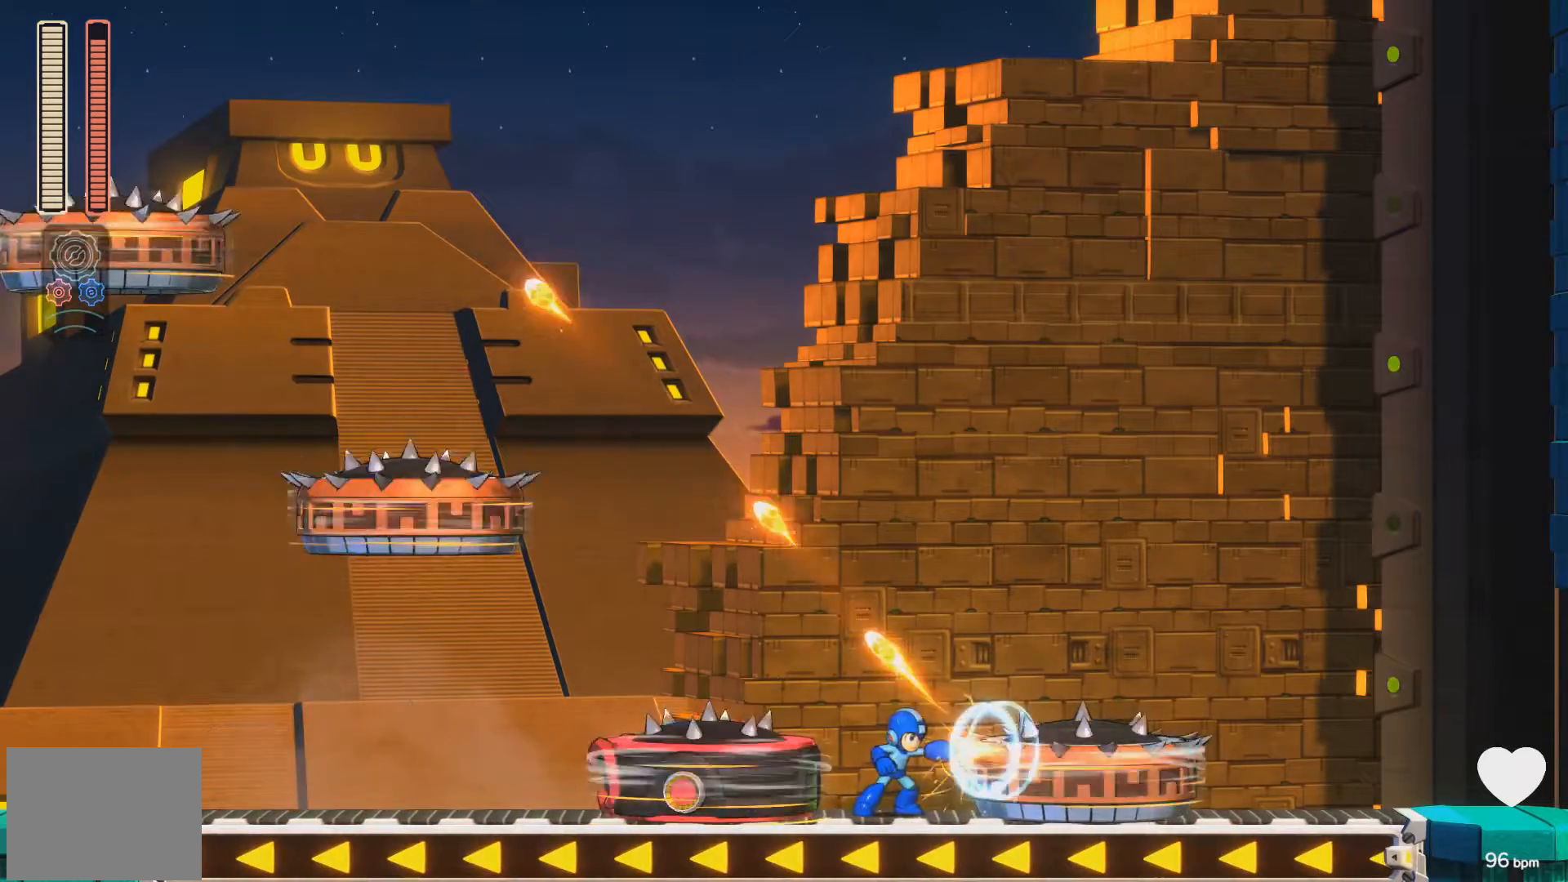
{"buttons": ["X"], "events": [[33, "X", "down"], [67, "DPAD_RIGHT", "down"], [100, "X", "up"], [167, "X", "down"], [183, "DPAD_RIGHT", "up"], [400, "DPAD_RIGHT", "down"], [450, "DPAD_RIGHT", "up"]]}
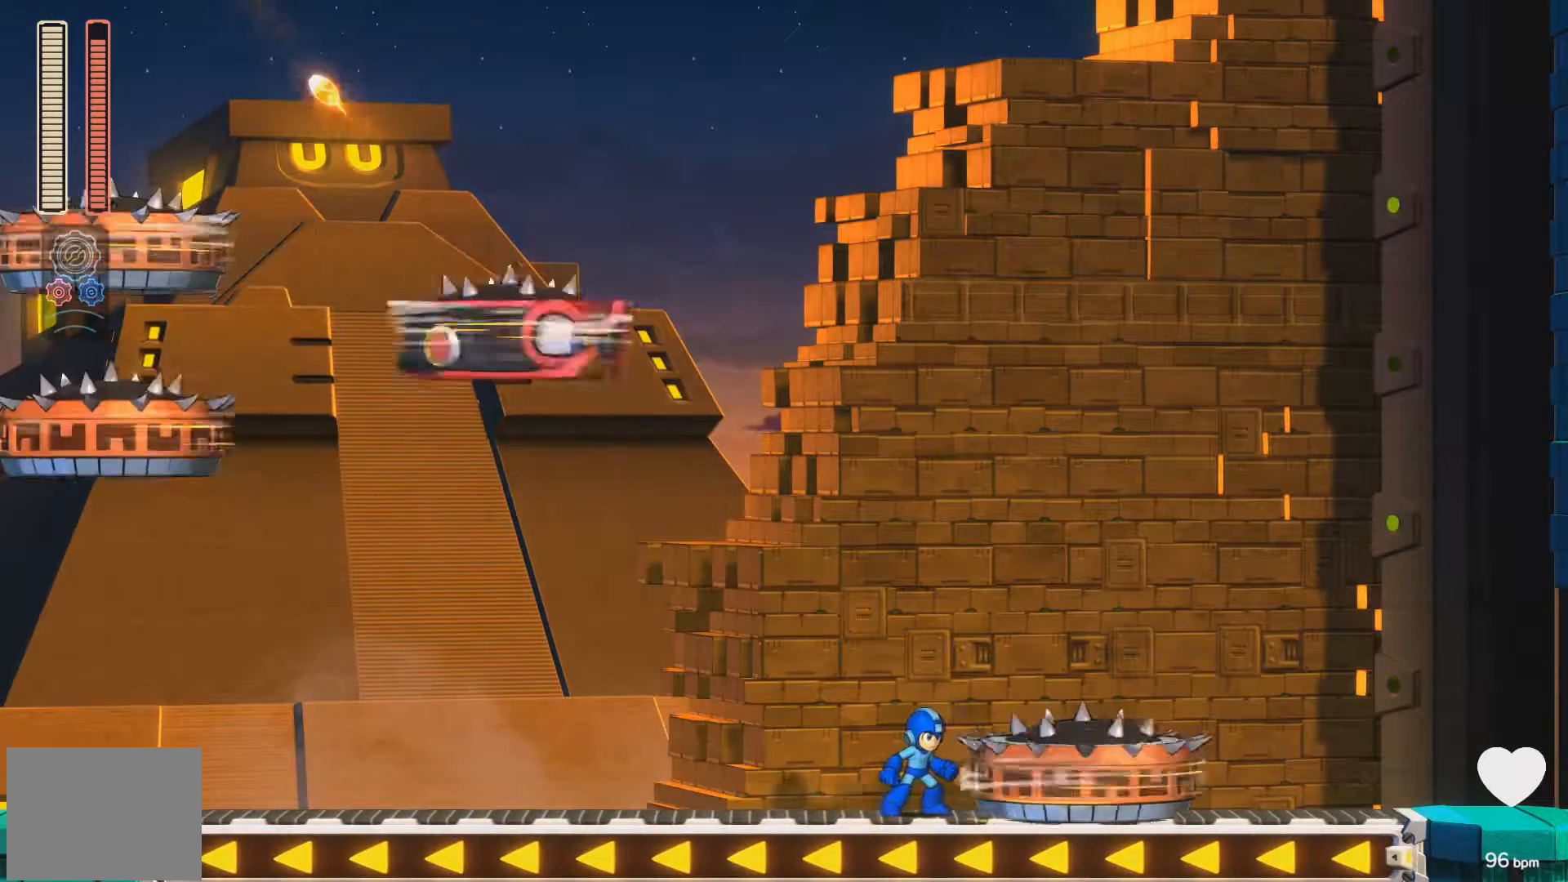
{"buttons": ["DPAD_RIGHT"], "events": [[300, "X", "up"], [467, "DPAD_RIGHT", "down"]]}
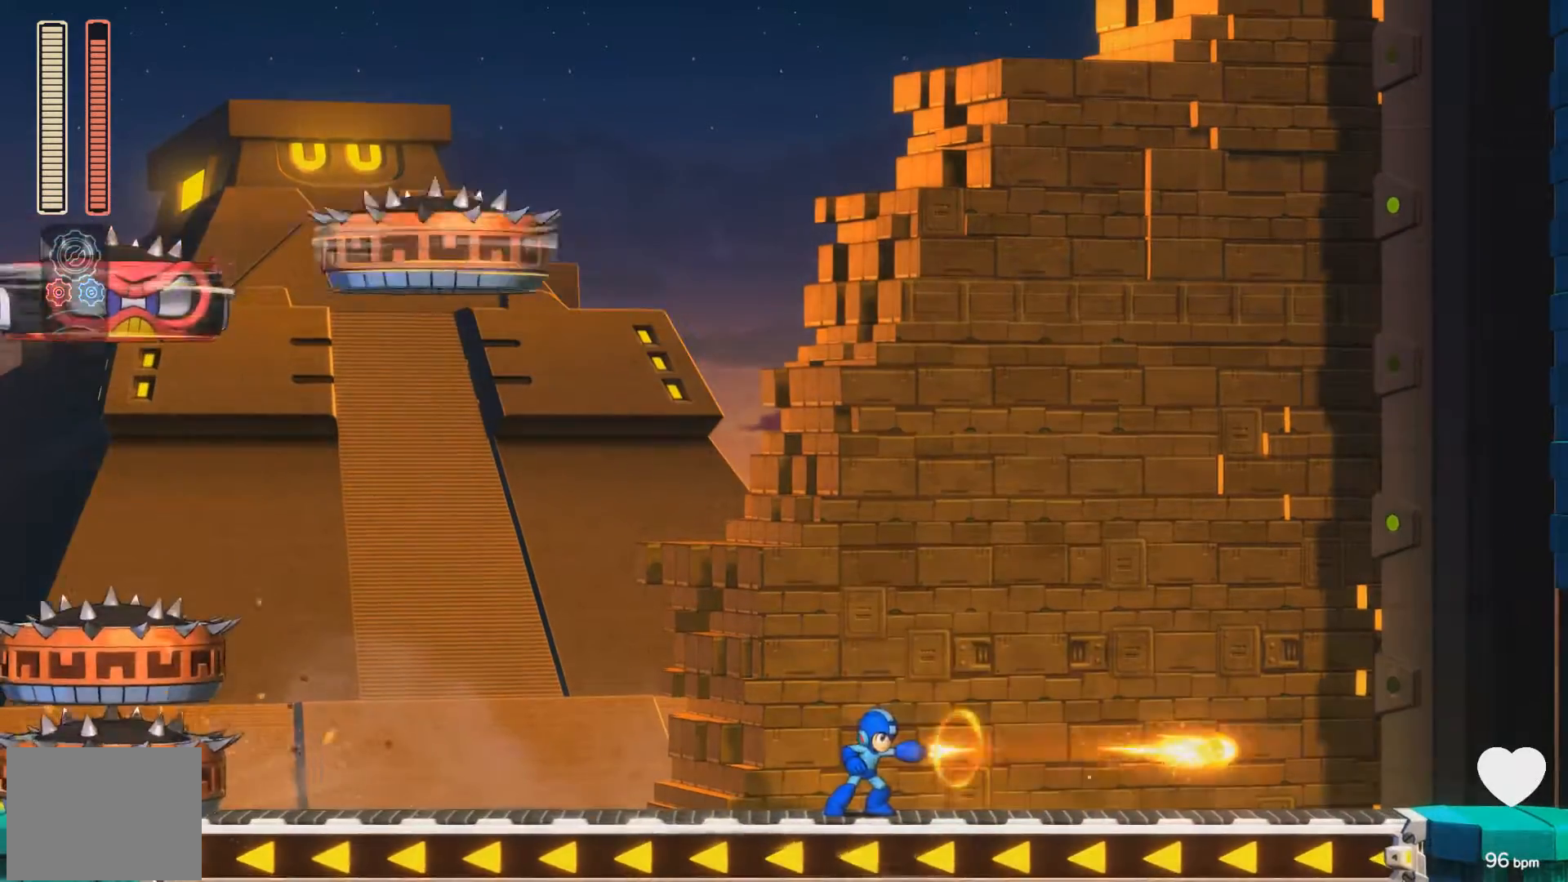
{"buttons": [], "events": [[217, "DPAD_RIGHT", "up"]]}
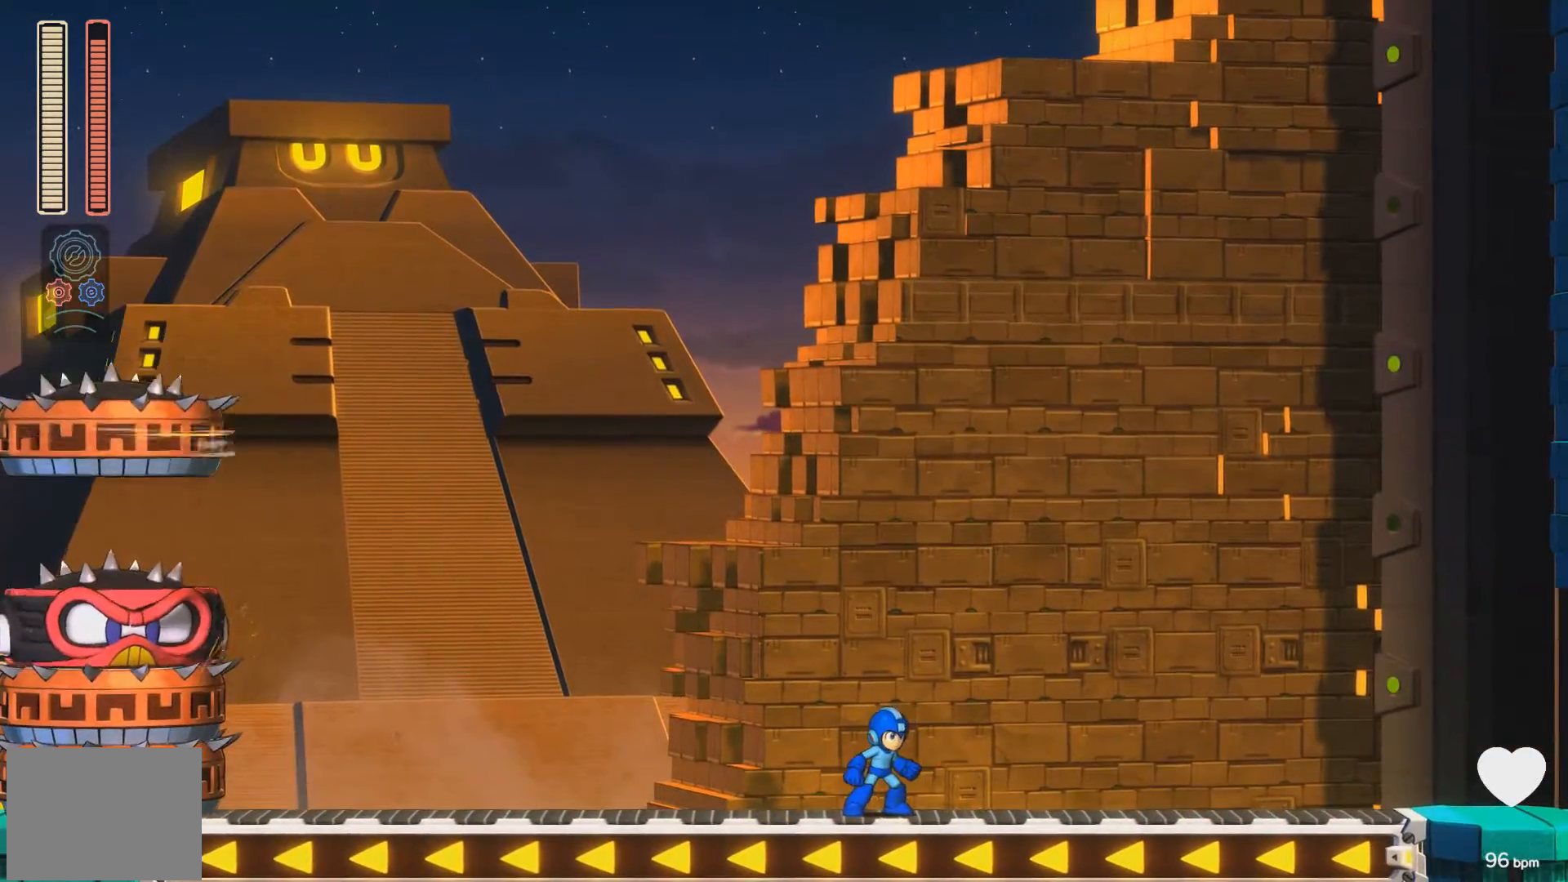
{"buttons": ["DPAD_RIGHT"], "events": [[133, "L1", "down"], [183, "DPAD_RIGHT", "down"], [217, "L1", "up"]]}
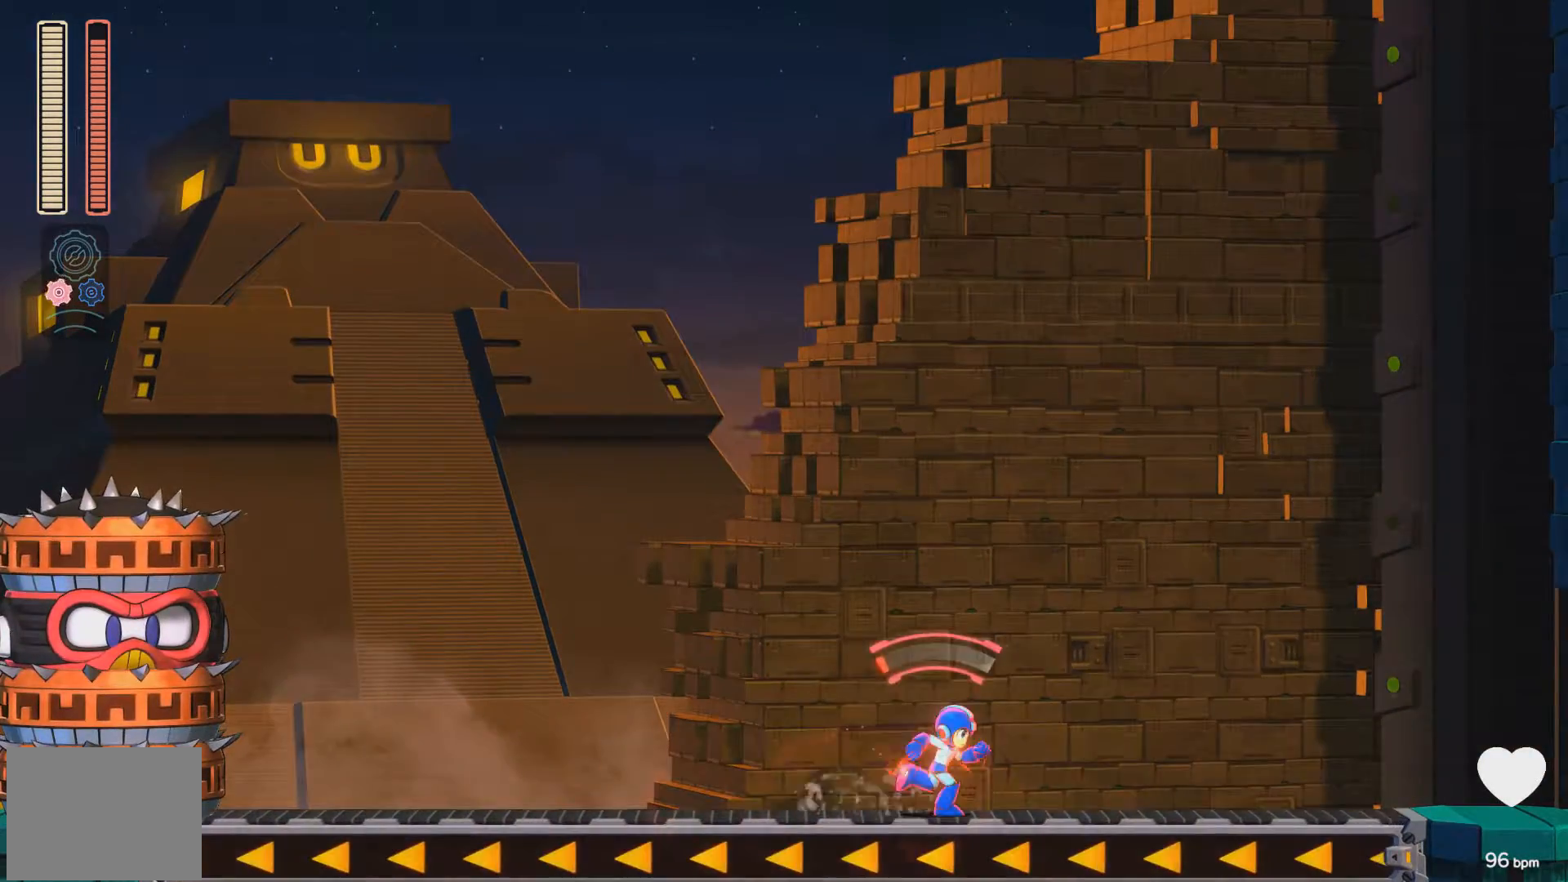
{"buttons": ["X"], "events": [[83, "DPAD_RIGHT", "up"], [83, "X", "down"]]}
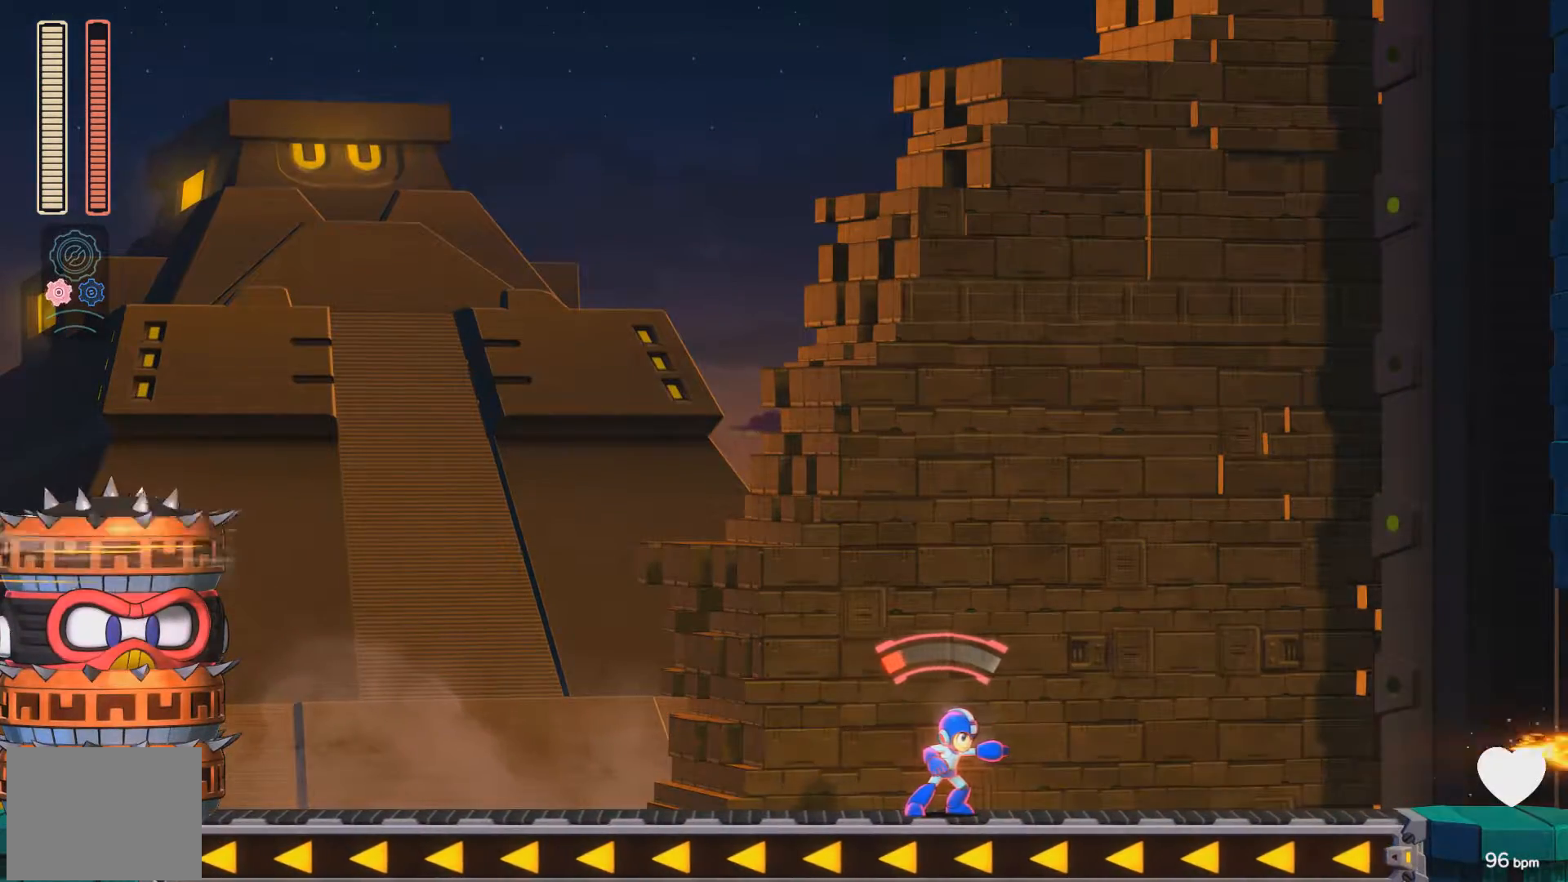
{"buttons": ["X"], "events": []}
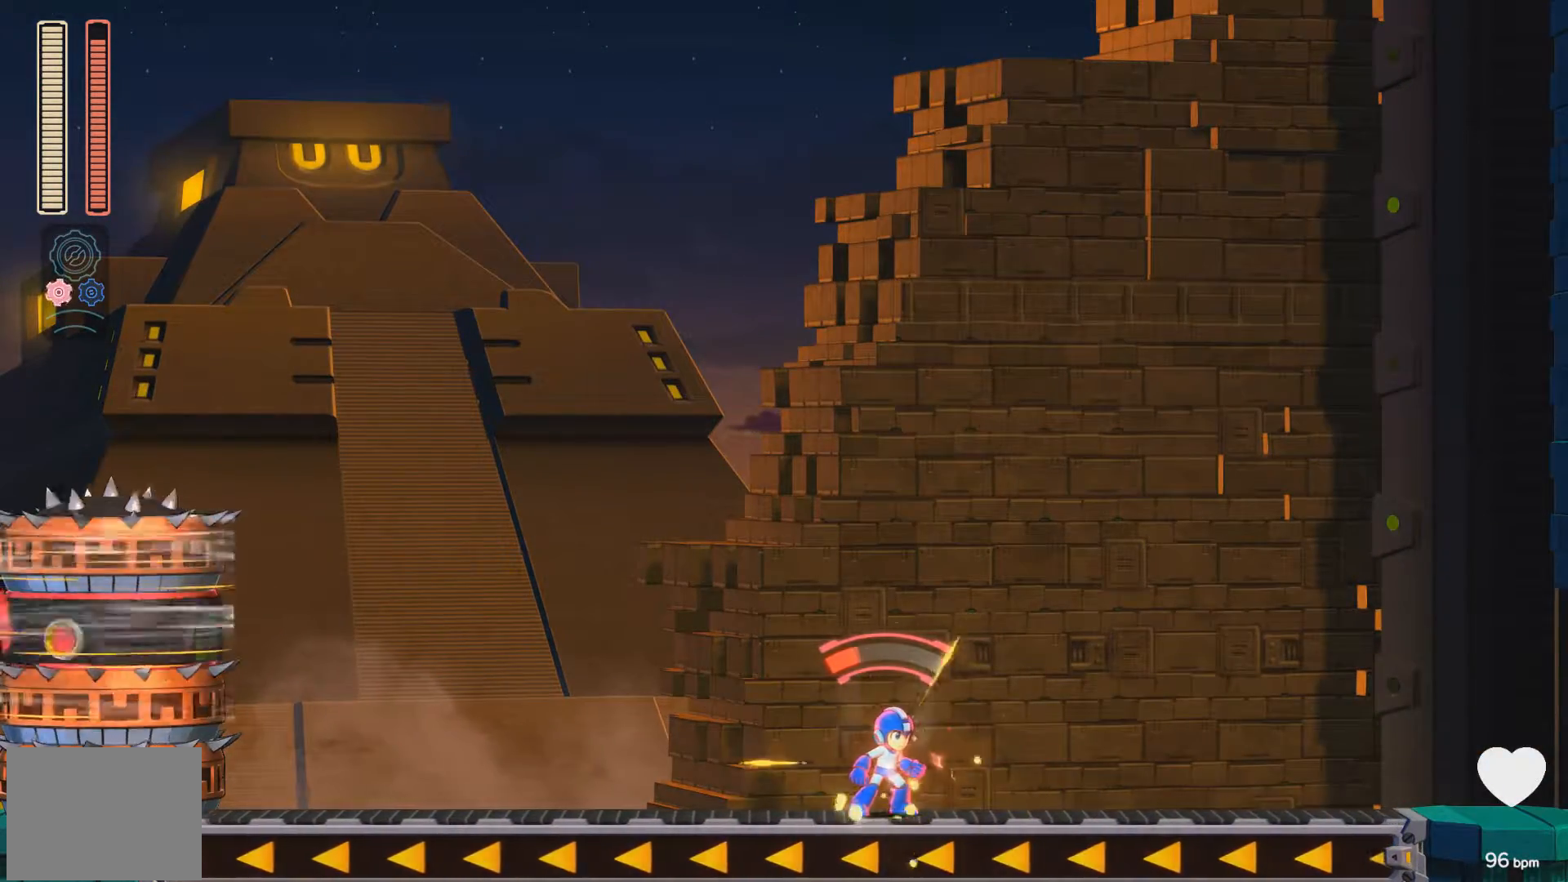
{"buttons": ["X", "DPAD_RIGHT"], "events": [[467, "DPAD_RIGHT", "down"]]}
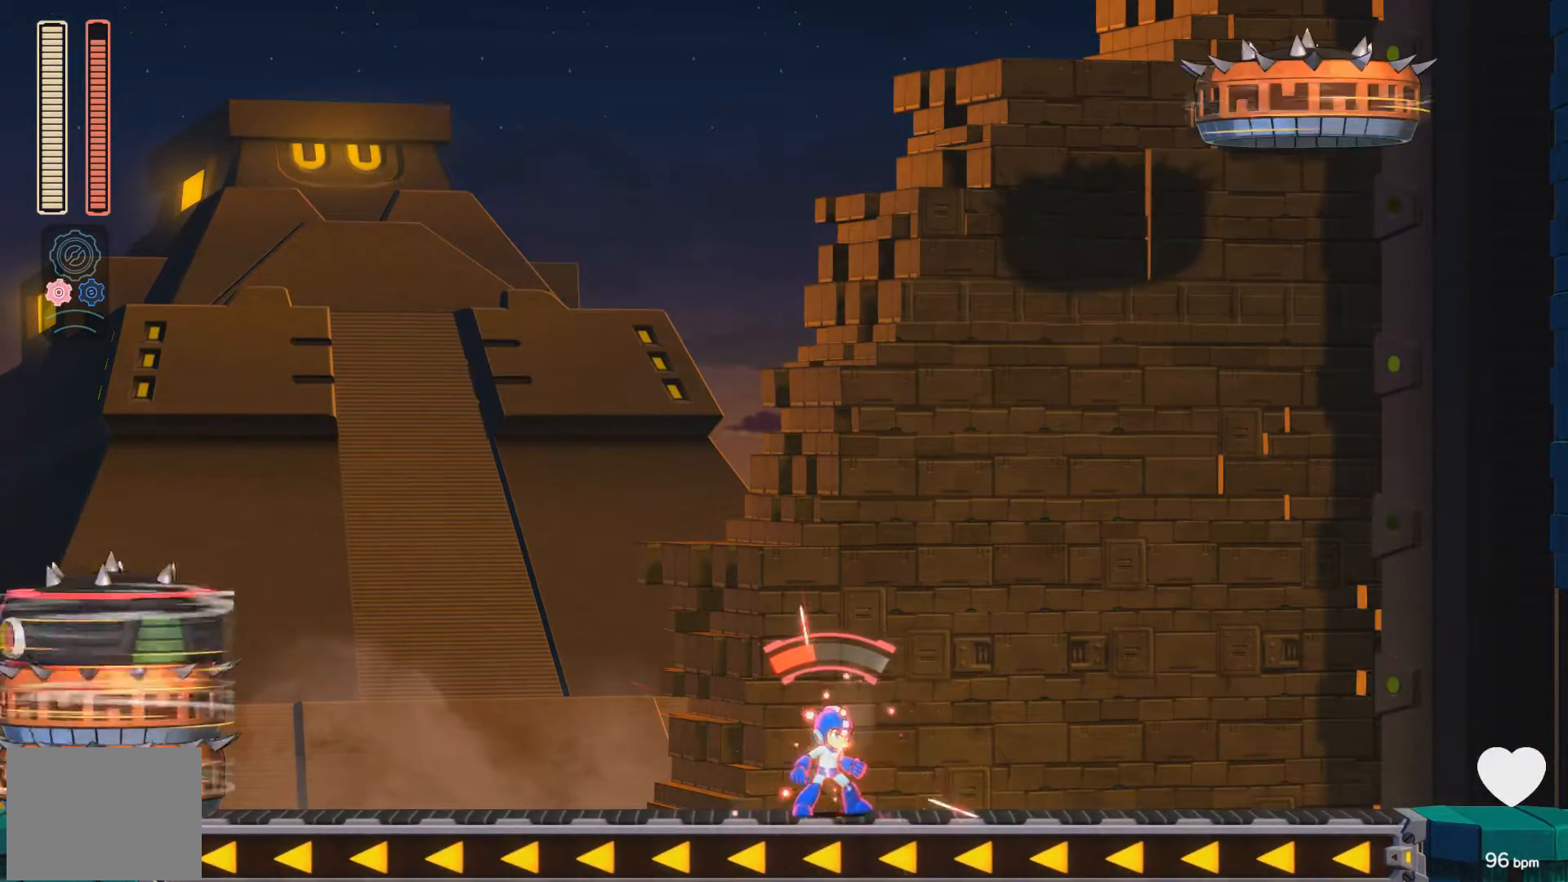
{"buttons": ["X", "DPAD_LEFT"], "events": [[100, "DPAD_RIGHT", "up"], [333, "DPAD_LEFT", "down"]]}
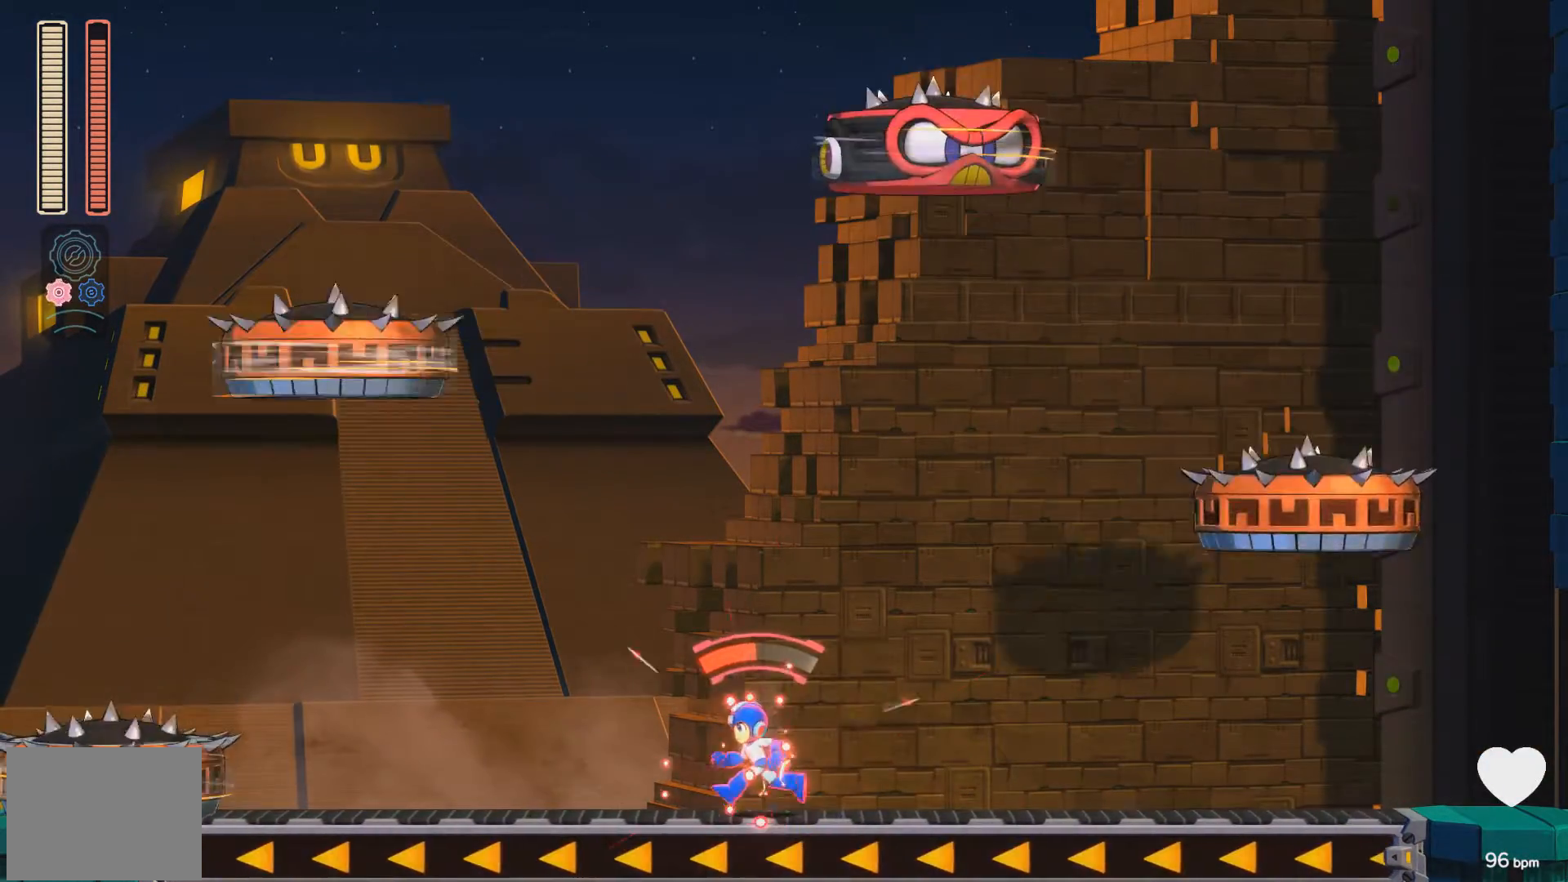
{"buttons": ["X", "DPAD_RIGHT"], "events": [[117, "DPAD_LEFT", "up"], [417, "DPAD_RIGHT", "down"]]}
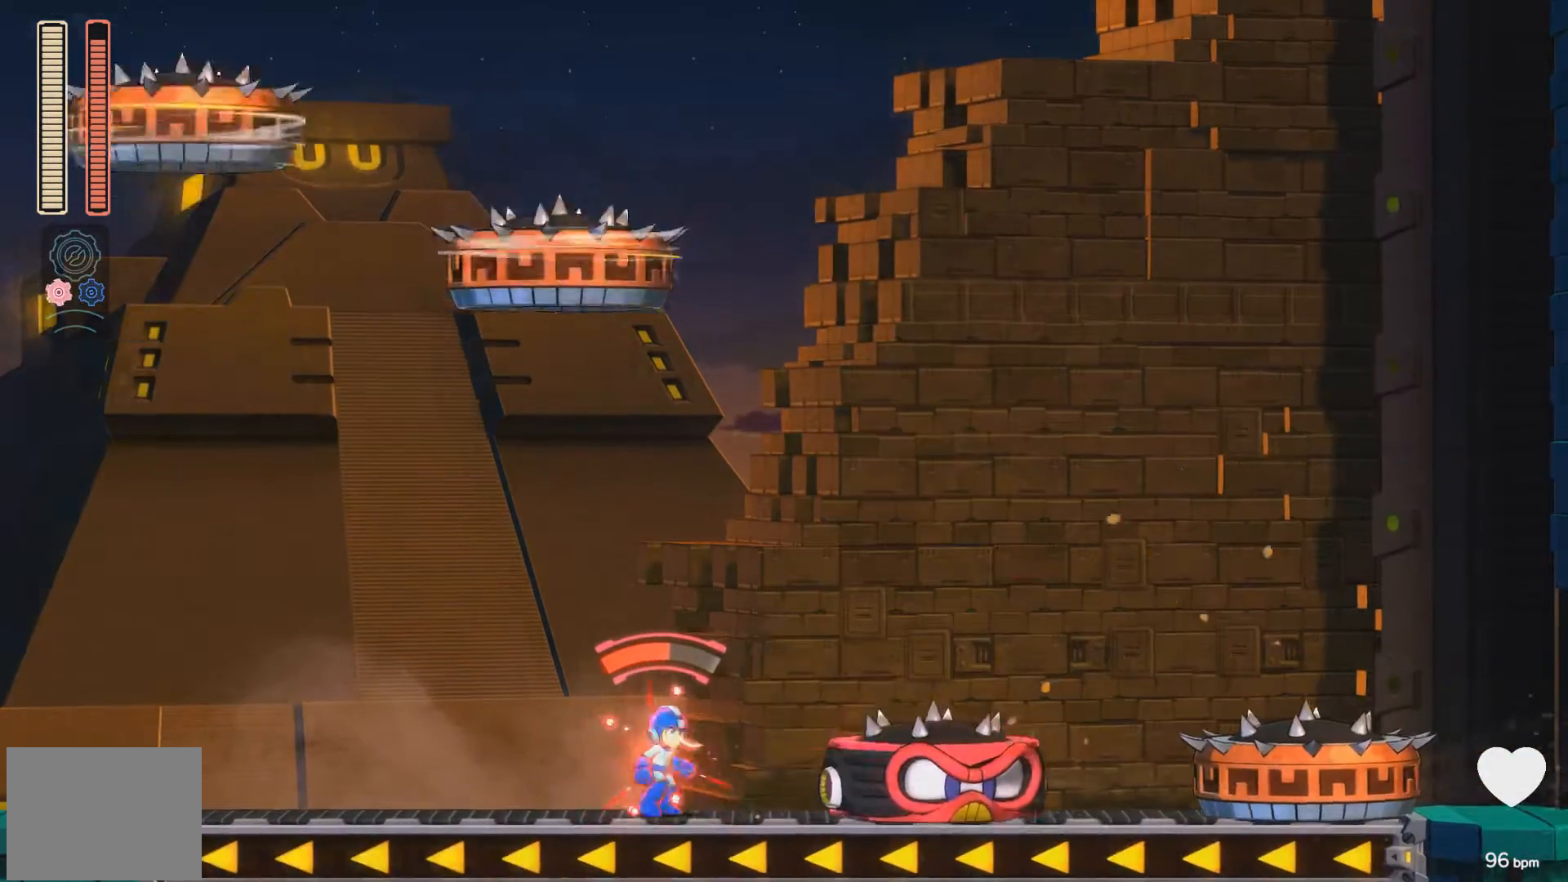
{"buttons": ["X", "DPAD_RIGHT"], "events": [[267, "DPAD_RIGHT", "up"], [400, "DPAD_RIGHT", "down"]]}
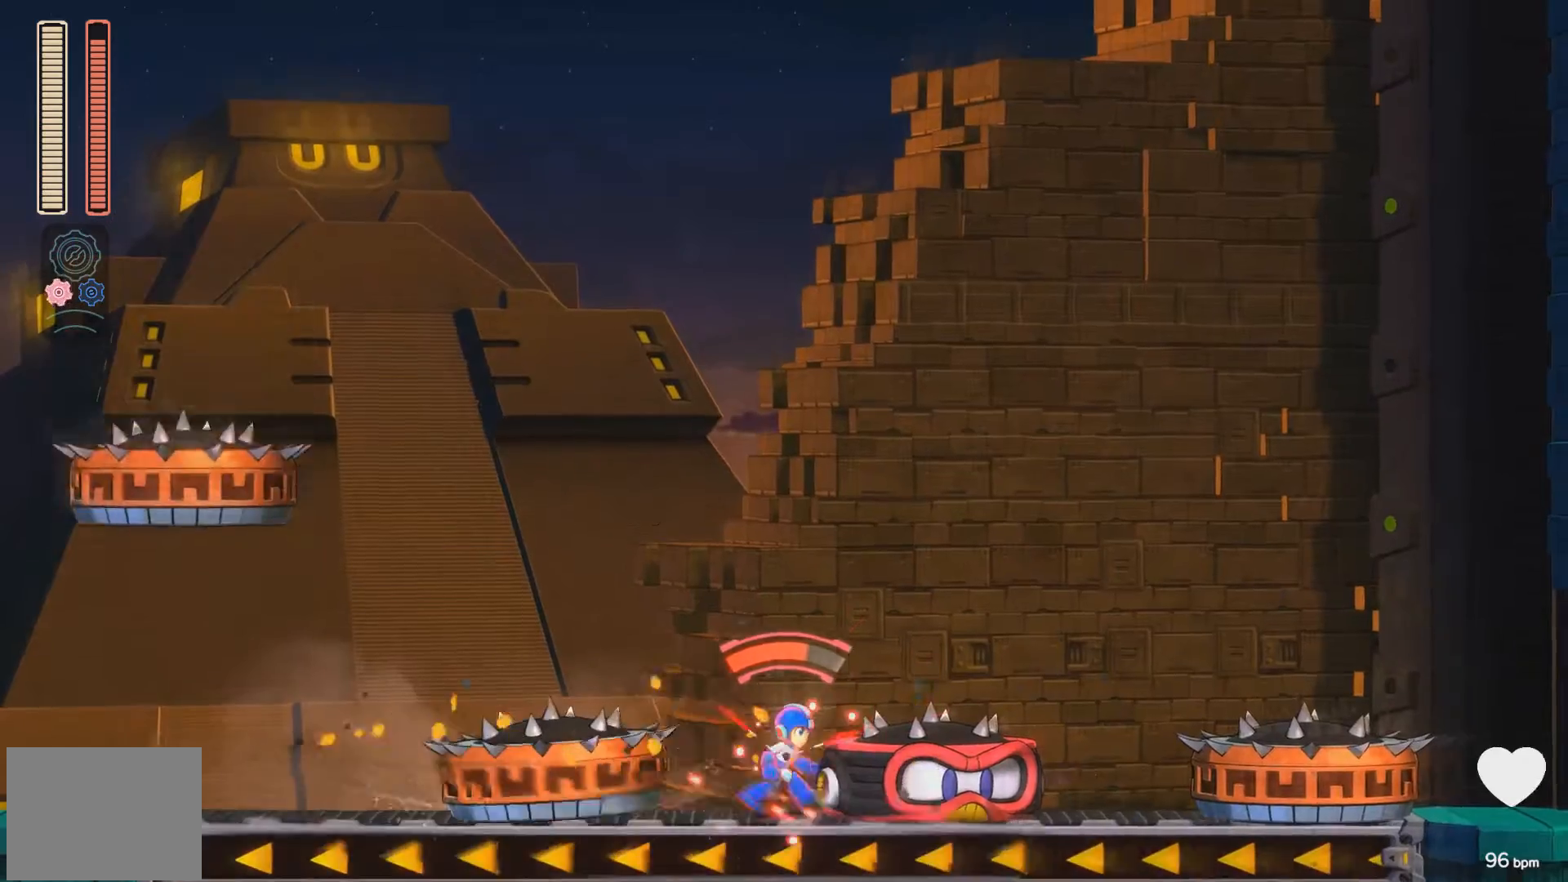
{"buttons": [], "events": [[50, "DPAD_RIGHT", "up"], [400, "X", "up"]]}
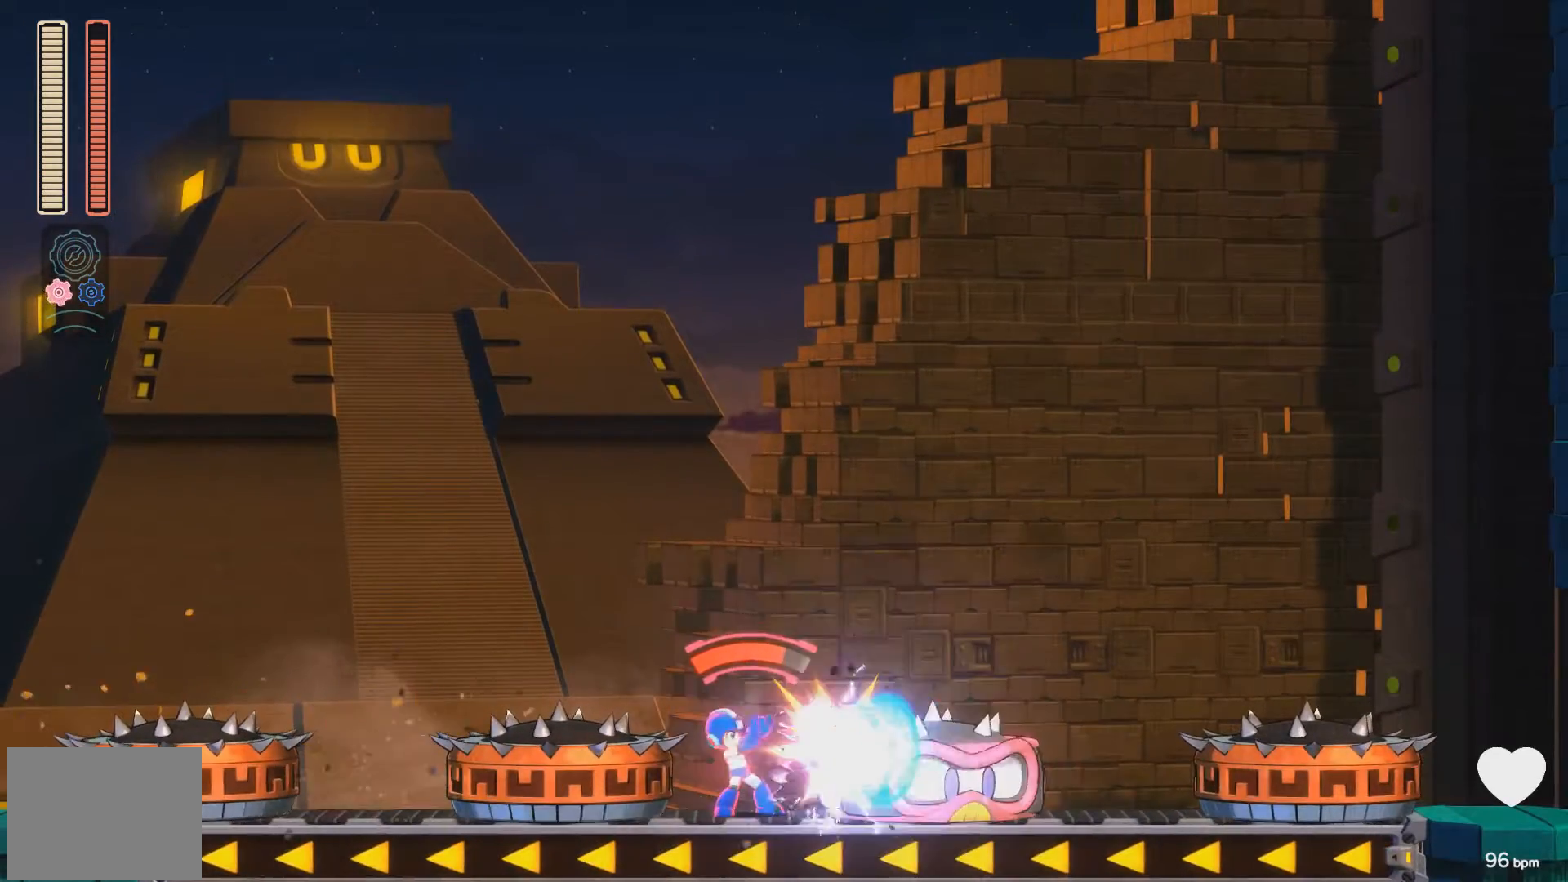
{"buttons": ["DPAD_RIGHT"], "events": [[200, "DPAD_RIGHT", "down"]]}
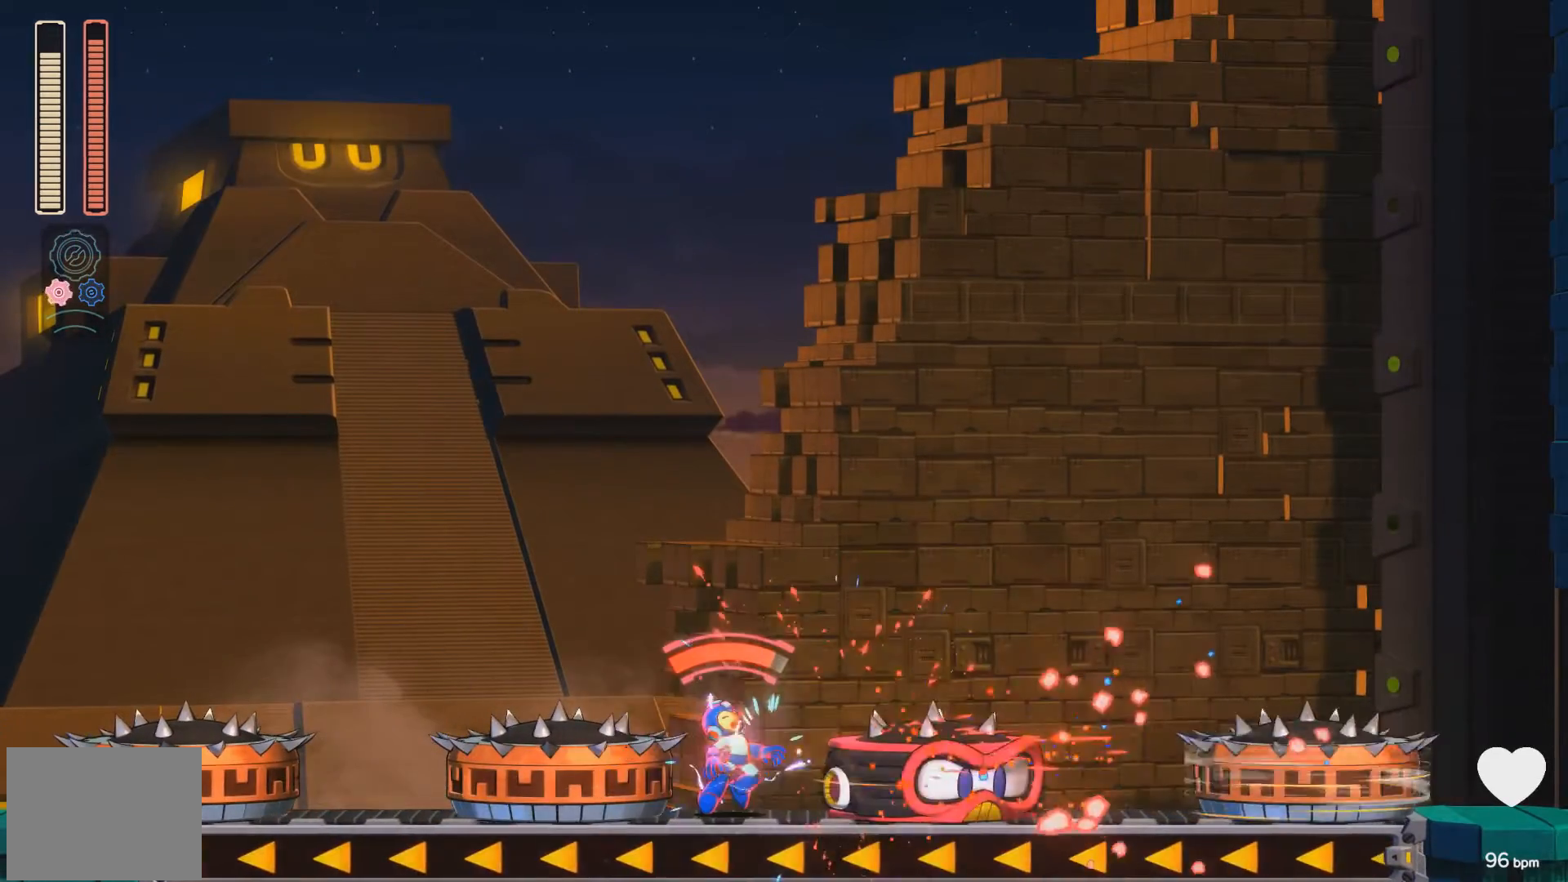
{"buttons": ["DPAD_RIGHT"], "events": [[133, "DPAD_RIGHT", "up"], [233, "DPAD_RIGHT", "down"]]}
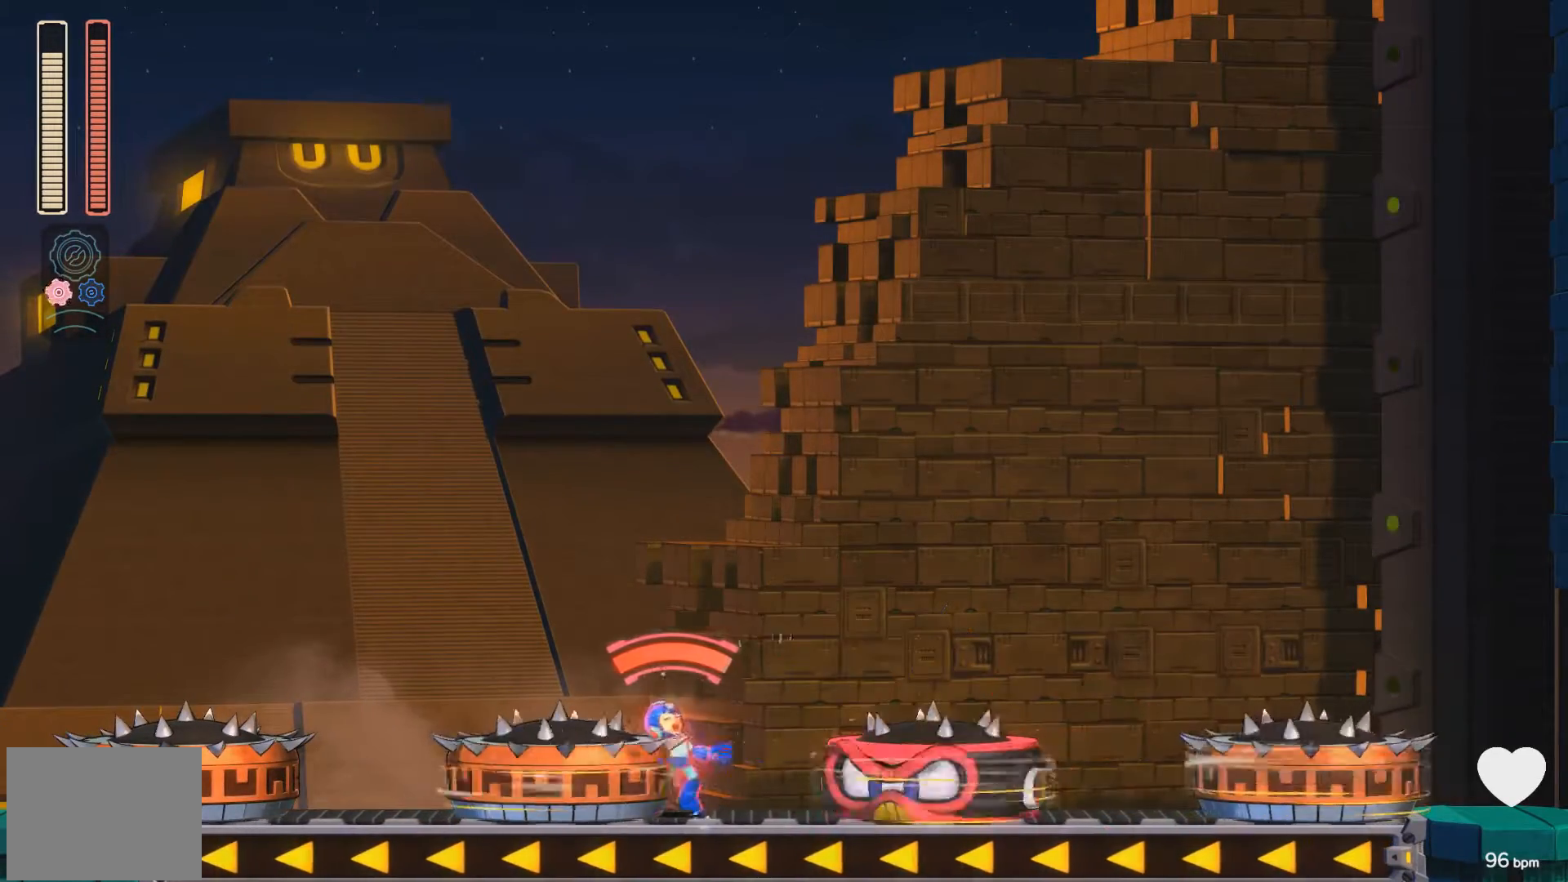
{"buttons": ["R1", "DPAD_RIGHT"], "events": [[450, "R1", "down"]]}
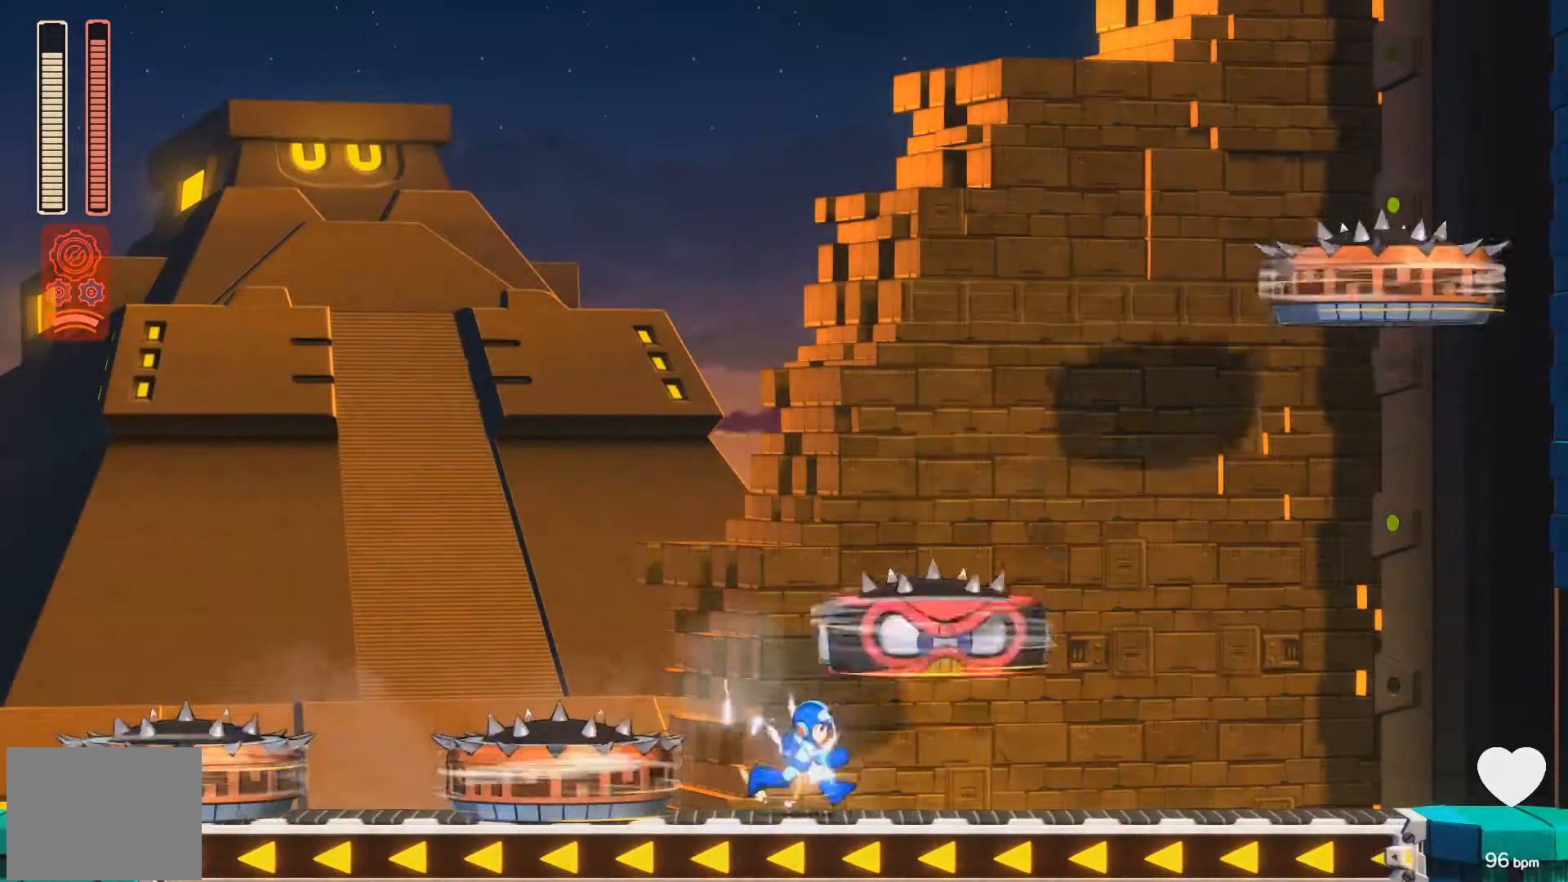
{"buttons": ["X", "DPAD_RIGHT"], "events": [[50, "DPAD_RIGHT", "up"], [50, "R1", "up"], [167, "X", "down"], [250, "X", "up"], [450, "DPAD_RIGHT", "down"], [483, "X", "down"]]}
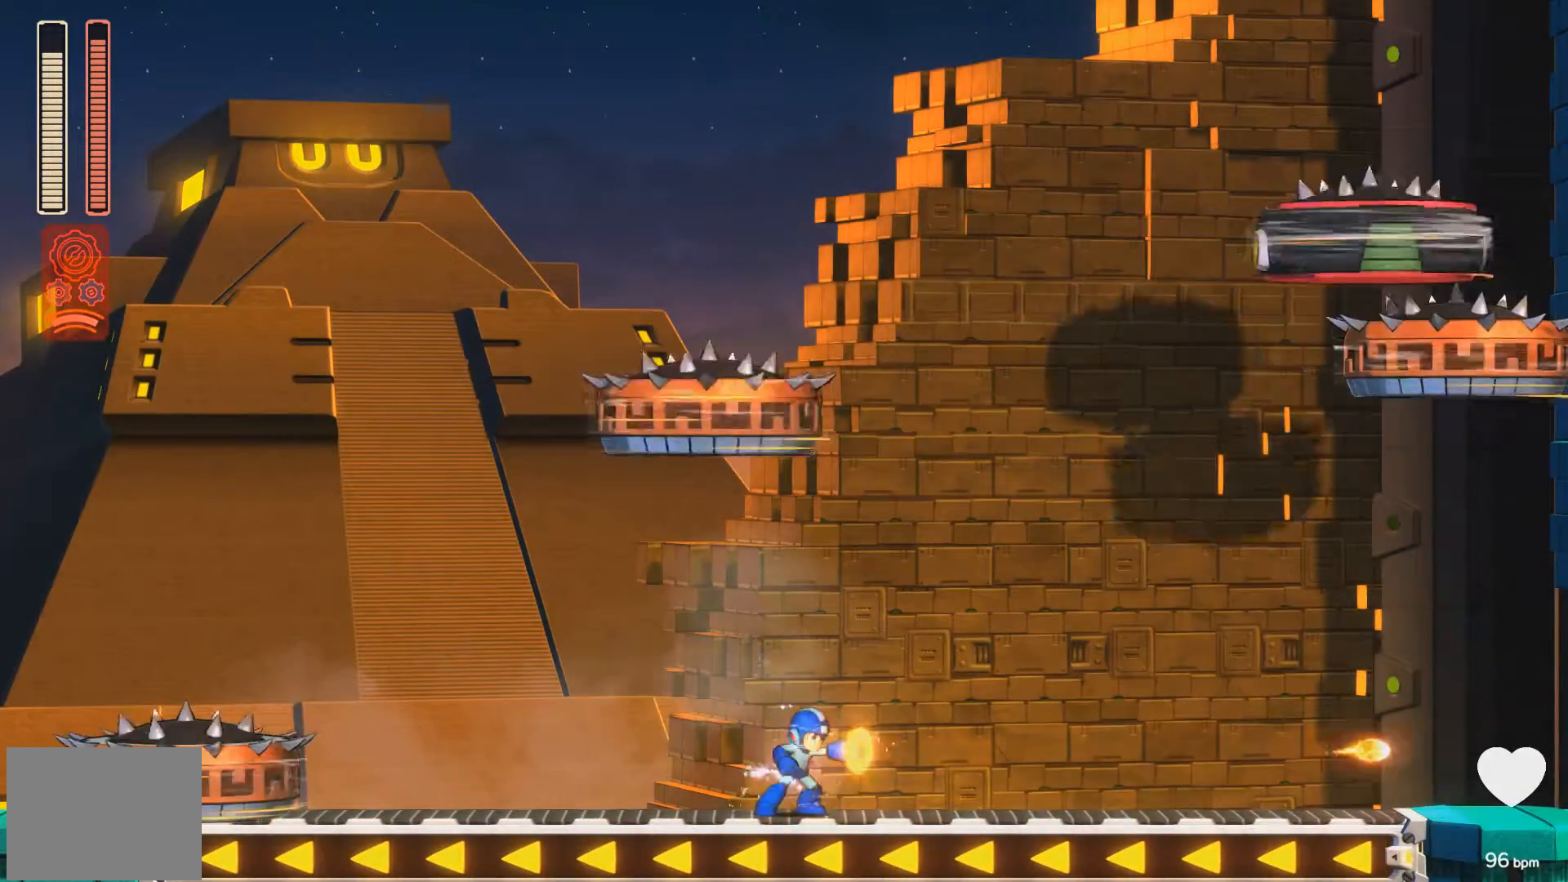
{"buttons": ["X"], "events": [[17, "X", "up"], [67, "X", "down"], [83, "DPAD_RIGHT", "up"], [133, "X", "up"], [217, "A", "down"], [300, "DPAD_RIGHT", "down"], [317, "A", "up"], [400, "X", "down"], [417, "DPAD_RIGHT", "up"]]}
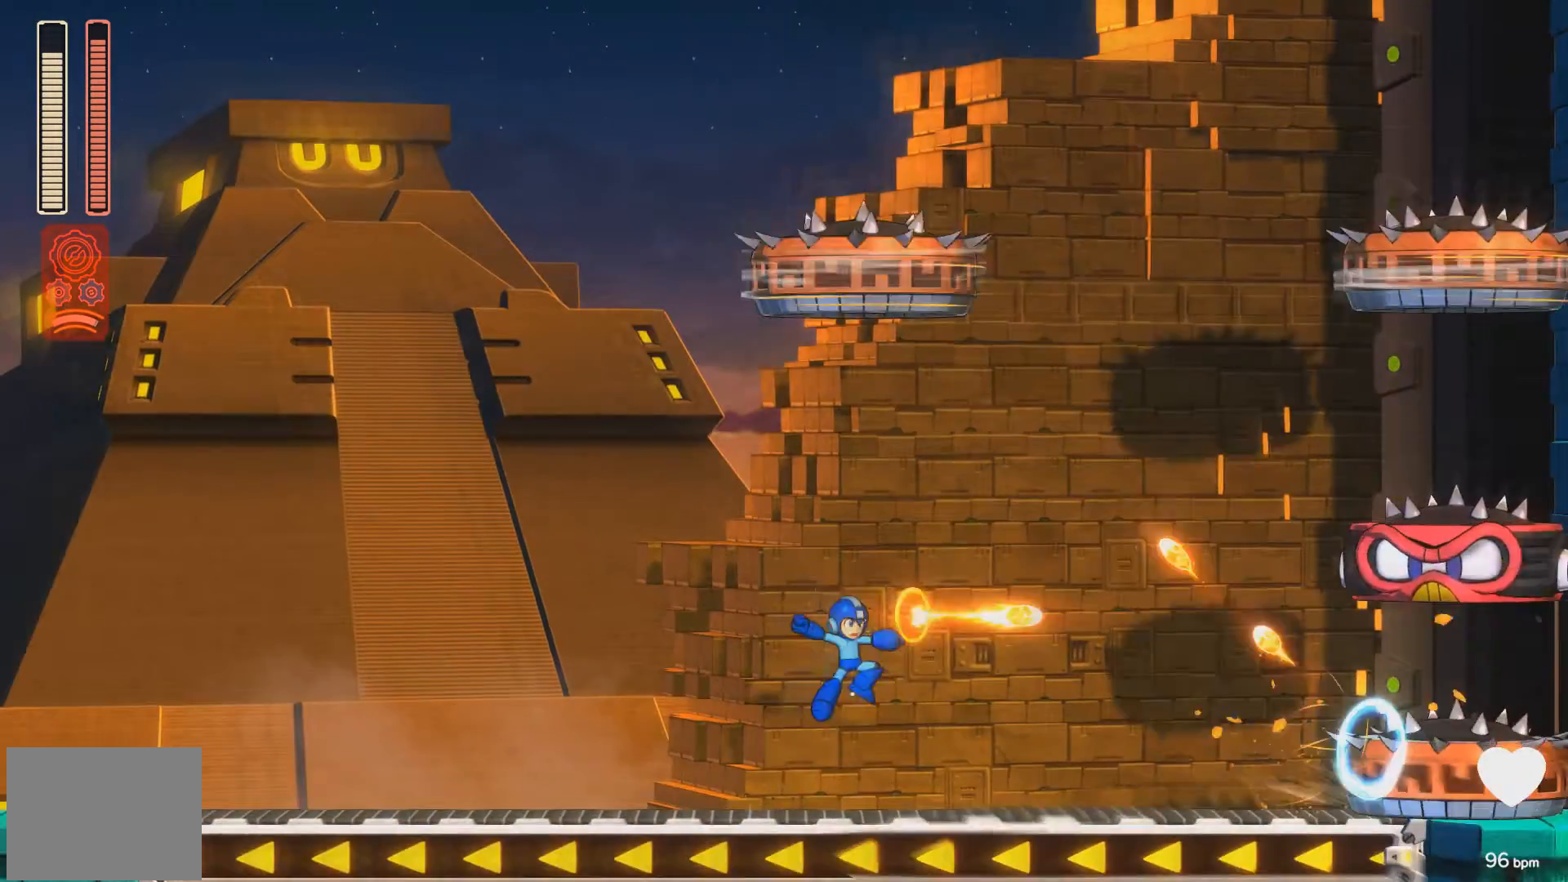
{"buttons": [], "events": [[117, "X", "up"], [167, "DPAD_LEFT", "down"], [233, "A", "down"], [233, "DPAD_LEFT", "up"], [283, "DPAD_RIGHT", "down"], [317, "A", "up"], [350, "DPAD_RIGHT", "up"], [383, "X", "down"], [450, "X", "up"]]}
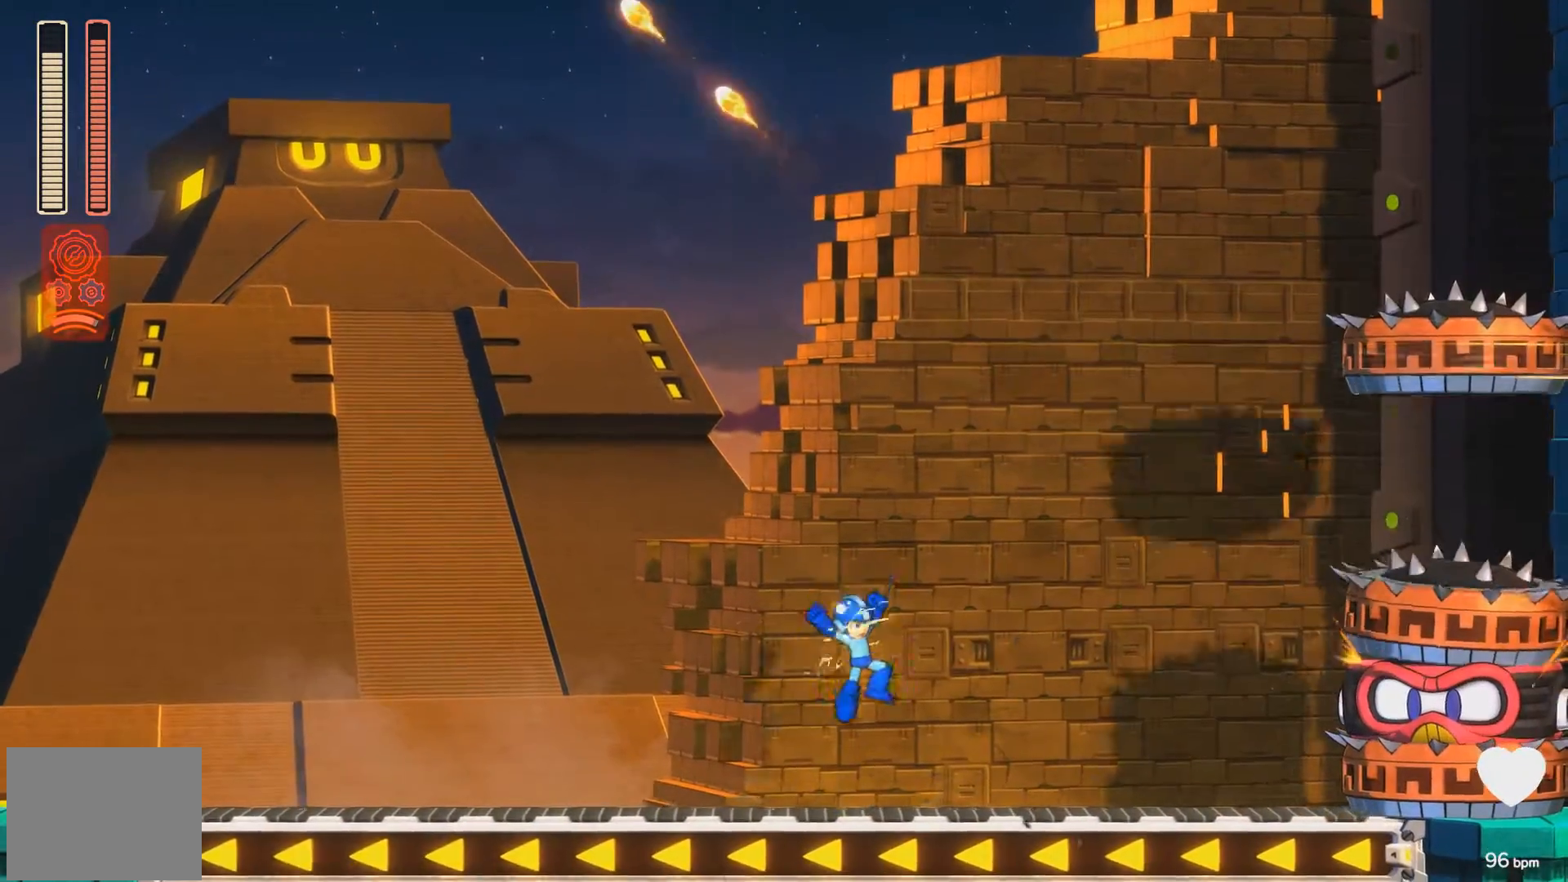
{"buttons": ["A", "X"], "events": [[17, "X", "down"], [50, "X", "up"], [150, "A", "down"], [150, "X", "down"], [167, "A", "up"], [200, "X", "up"], [233, "X", "down"], [333, "X", "up"], [400, "X", "down"], [500, "A", "down"]]}